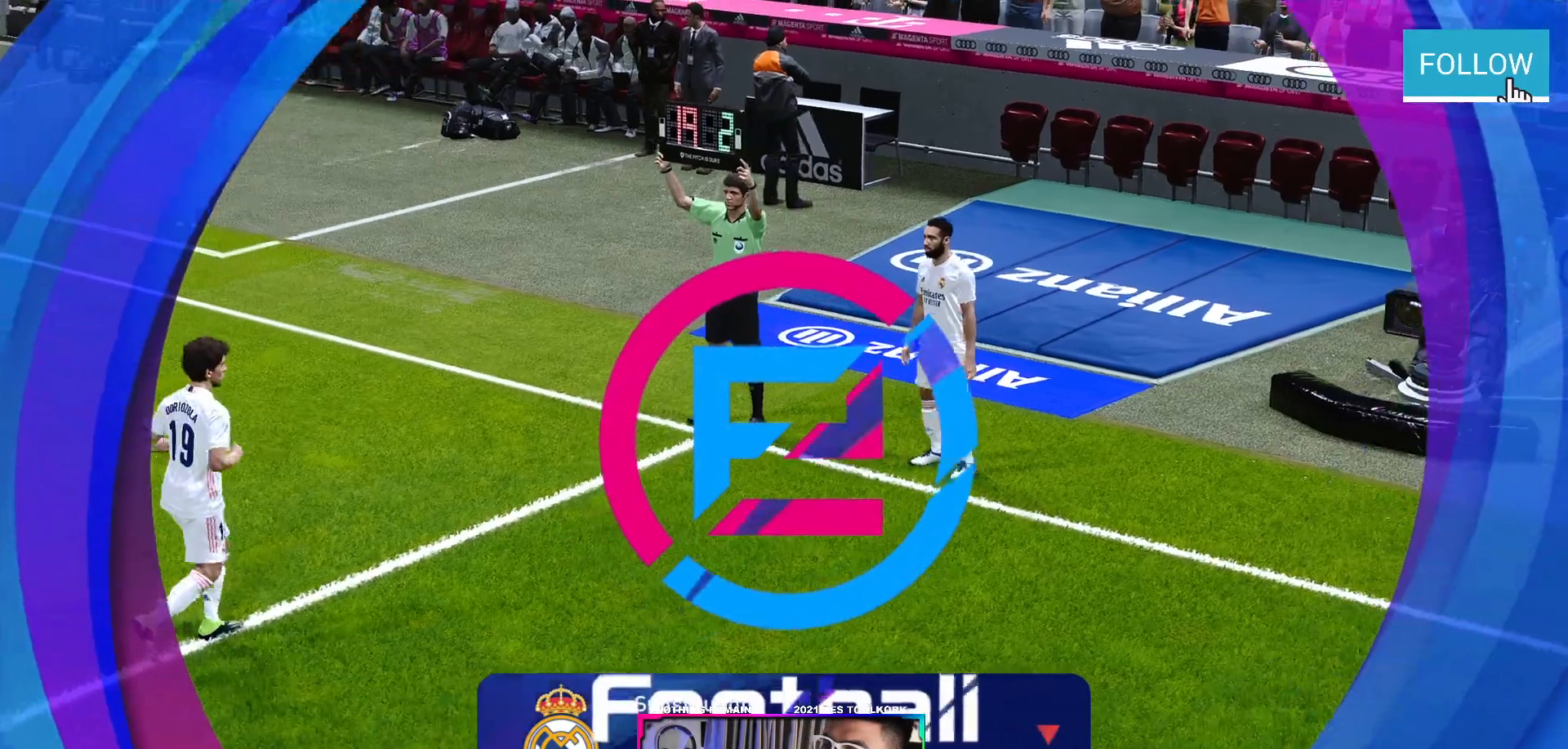
Gameplay with a controller (Xbox layout); each line is a JSON object with the inputs held at the frame after it. "events" lists button and stick changes between this image and that frame as [ms after this image, input, new state], when the widget could be followed in between.
{"buttons": ["START"], "left_stick": "center", "right_stick": "center"}
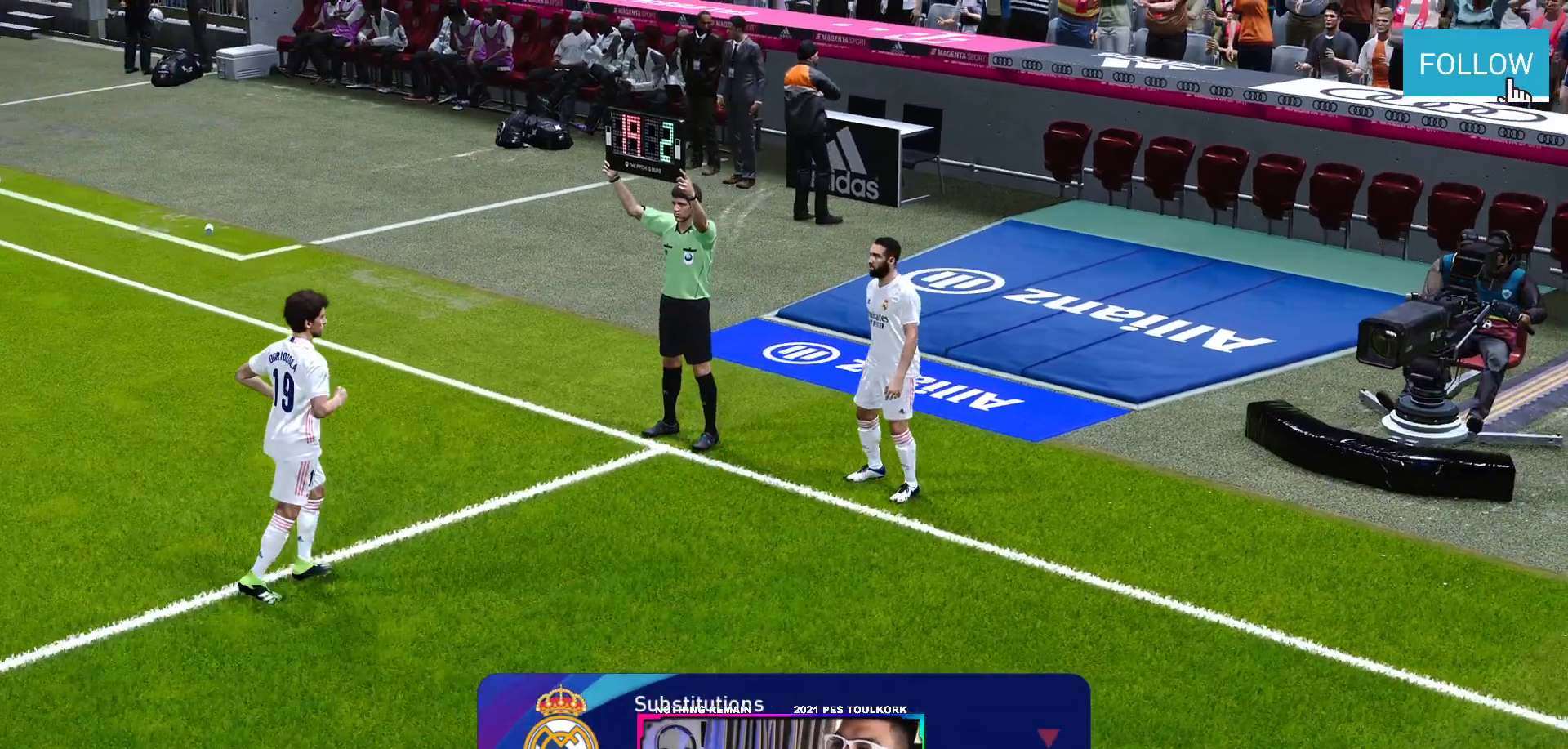
{"buttons": [], "left_stick": "center", "right_stick": "center", "events": [[150, "START", "up"]]}
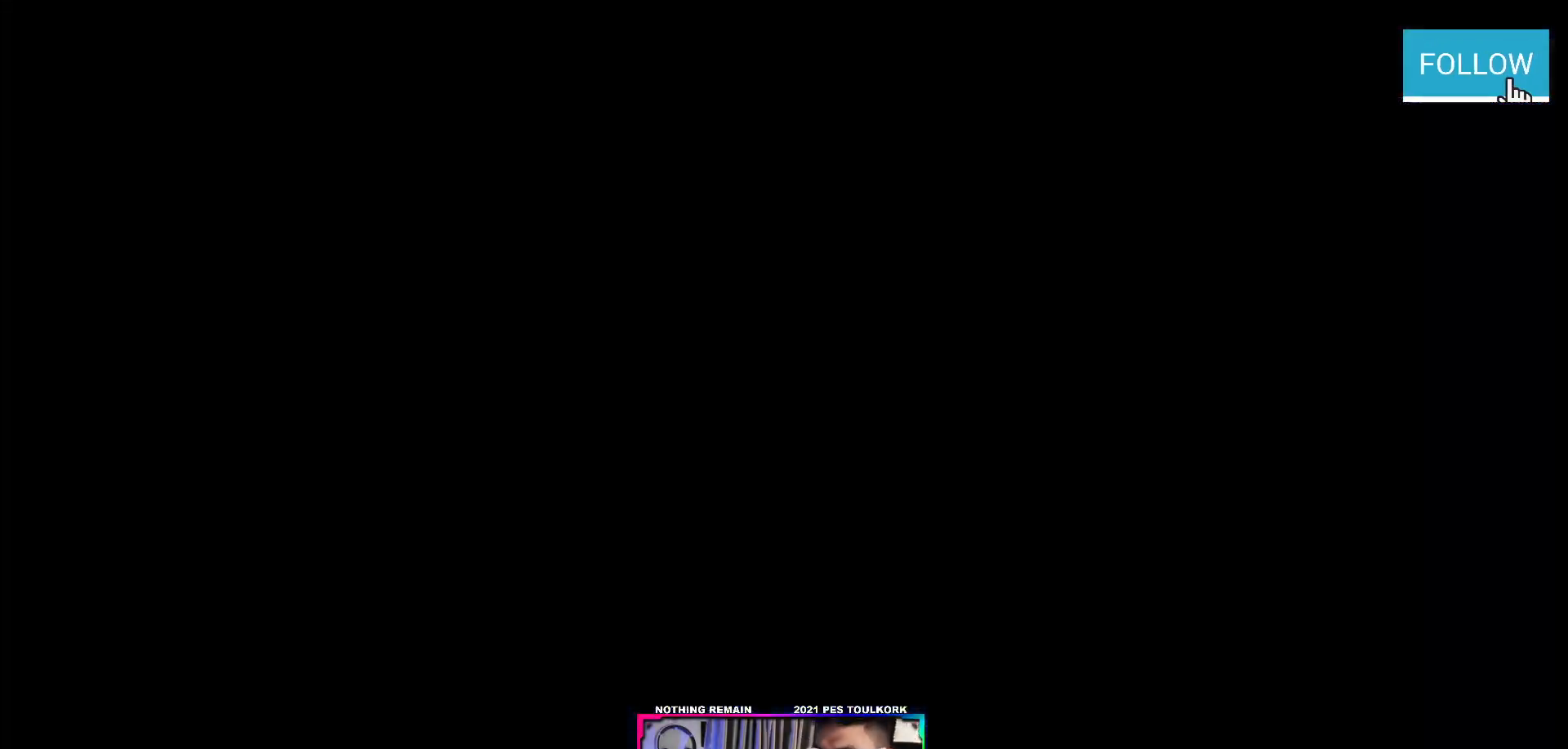
{"buttons": [], "left_stick": "center", "right_stick": "center", "events": []}
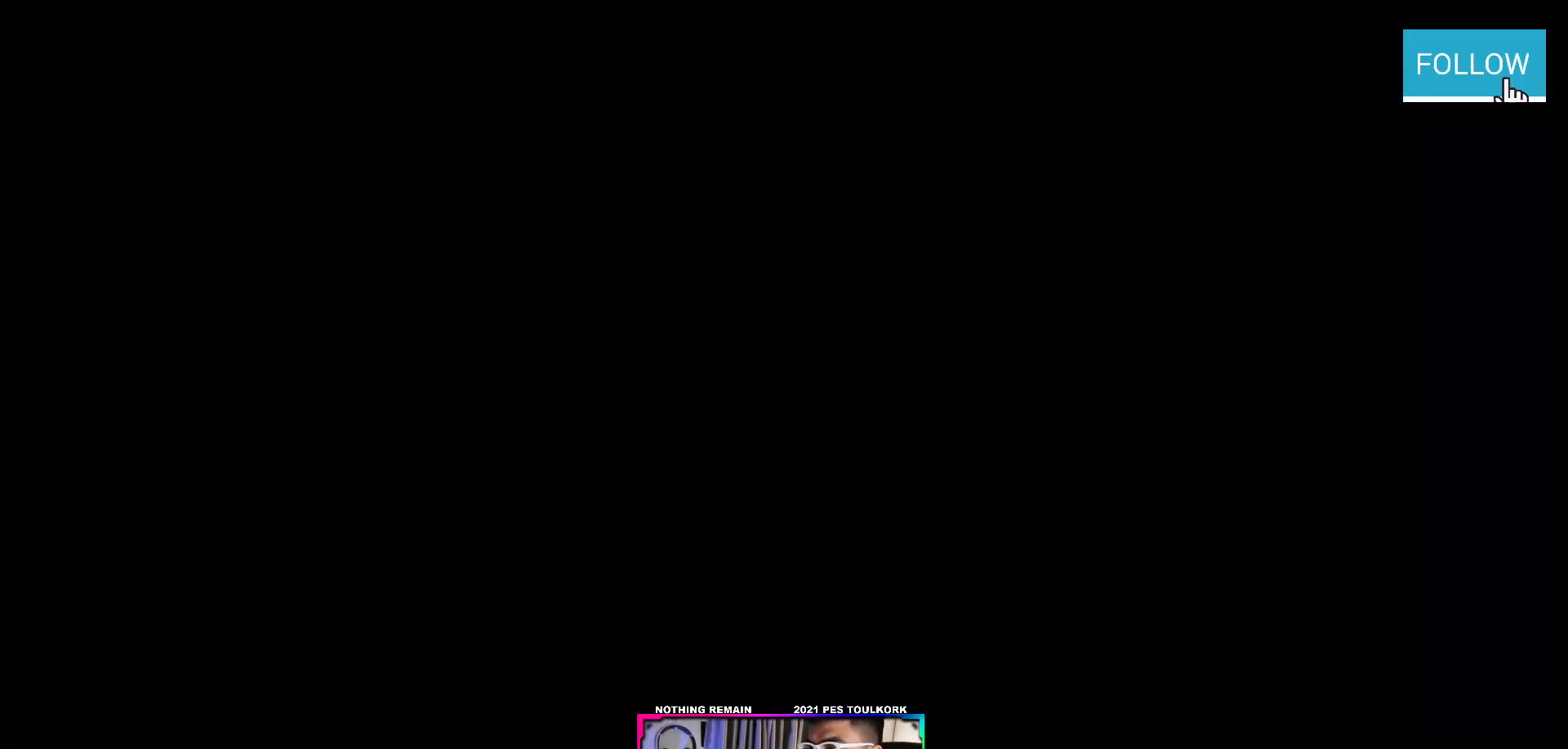
{"buttons": [], "left_stick": "center", "right_stick": "center", "events": []}
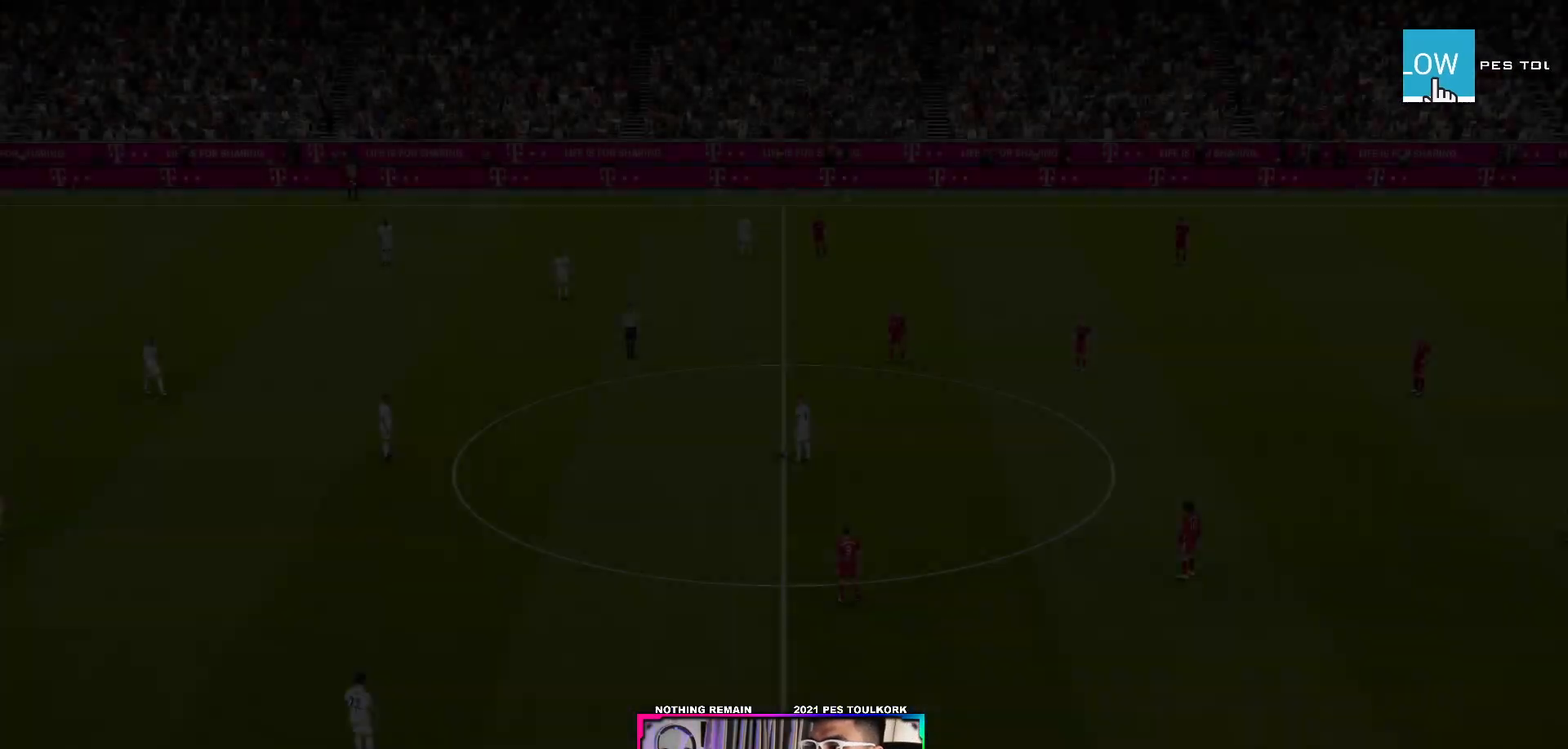
{"buttons": [], "left_stick": "center", "right_stick": "center", "events": []}
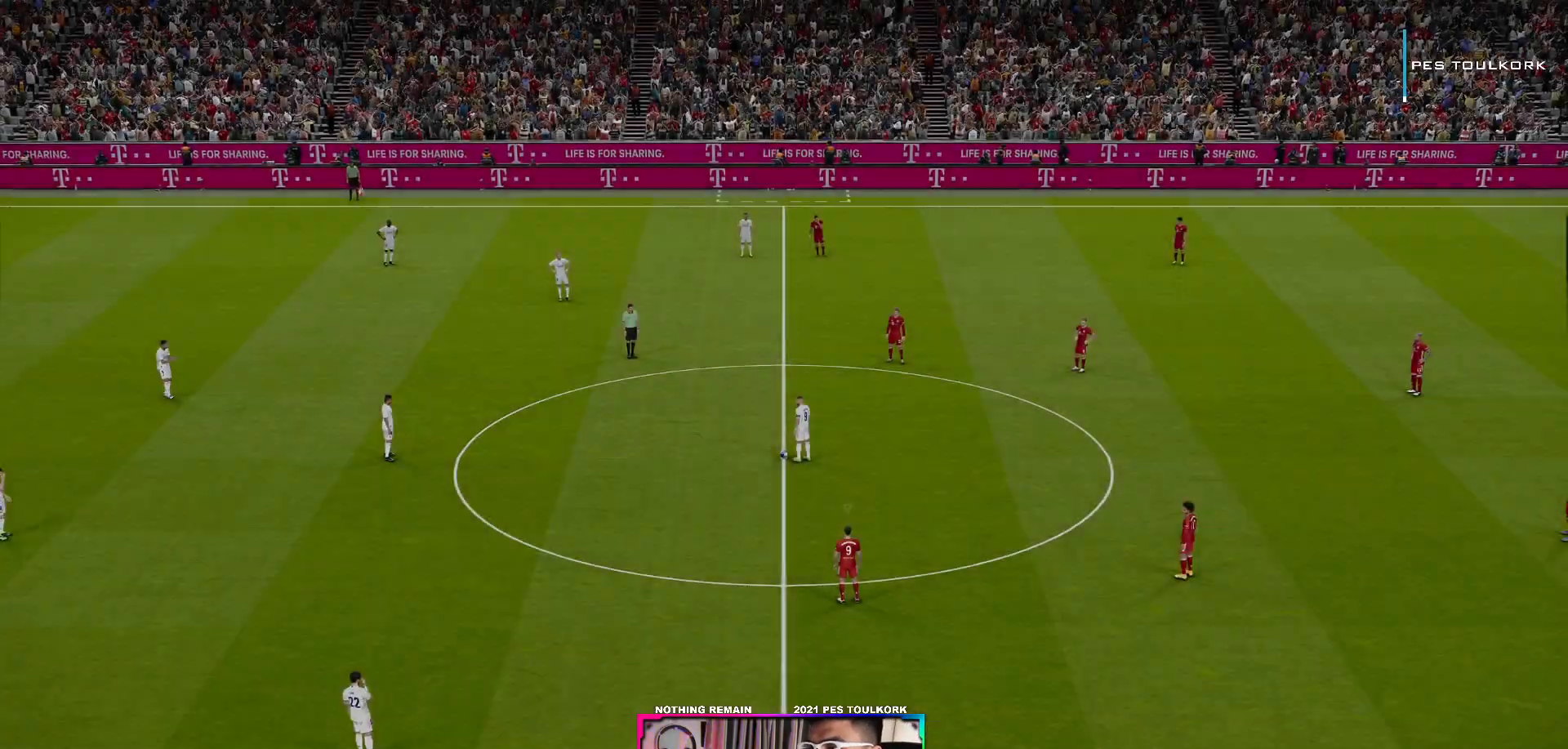
{"buttons": [], "left_stick": "center", "right_stick": "center", "events": []}
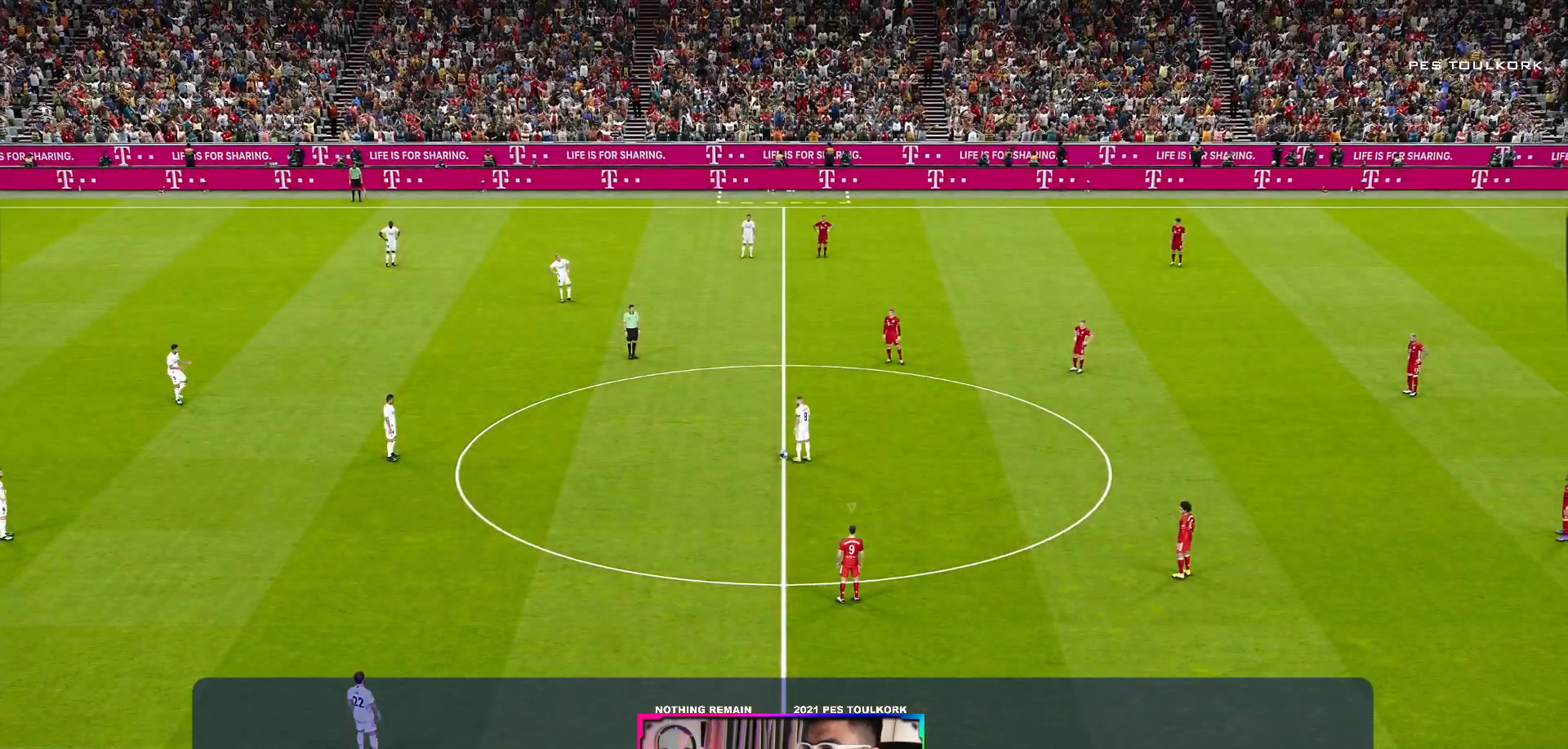
{"buttons": [], "left_stick": "down-left", "right_stick": "center", "events": [[217, "left_stick", "down-left"]]}
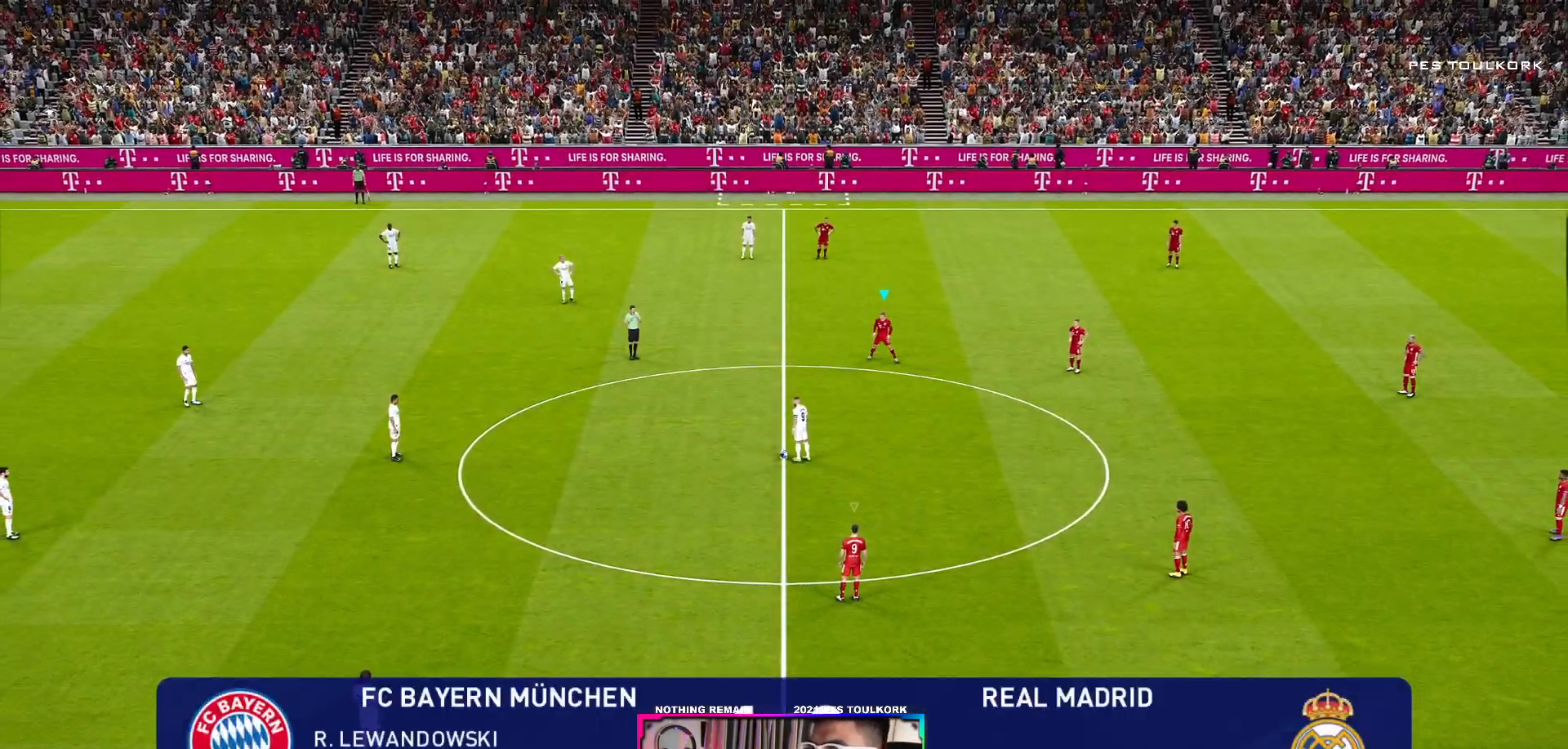
{"buttons": ["R1"], "left_stick": "down-left", "right_stick": "center", "events": [[350, "R1", "down"]]}
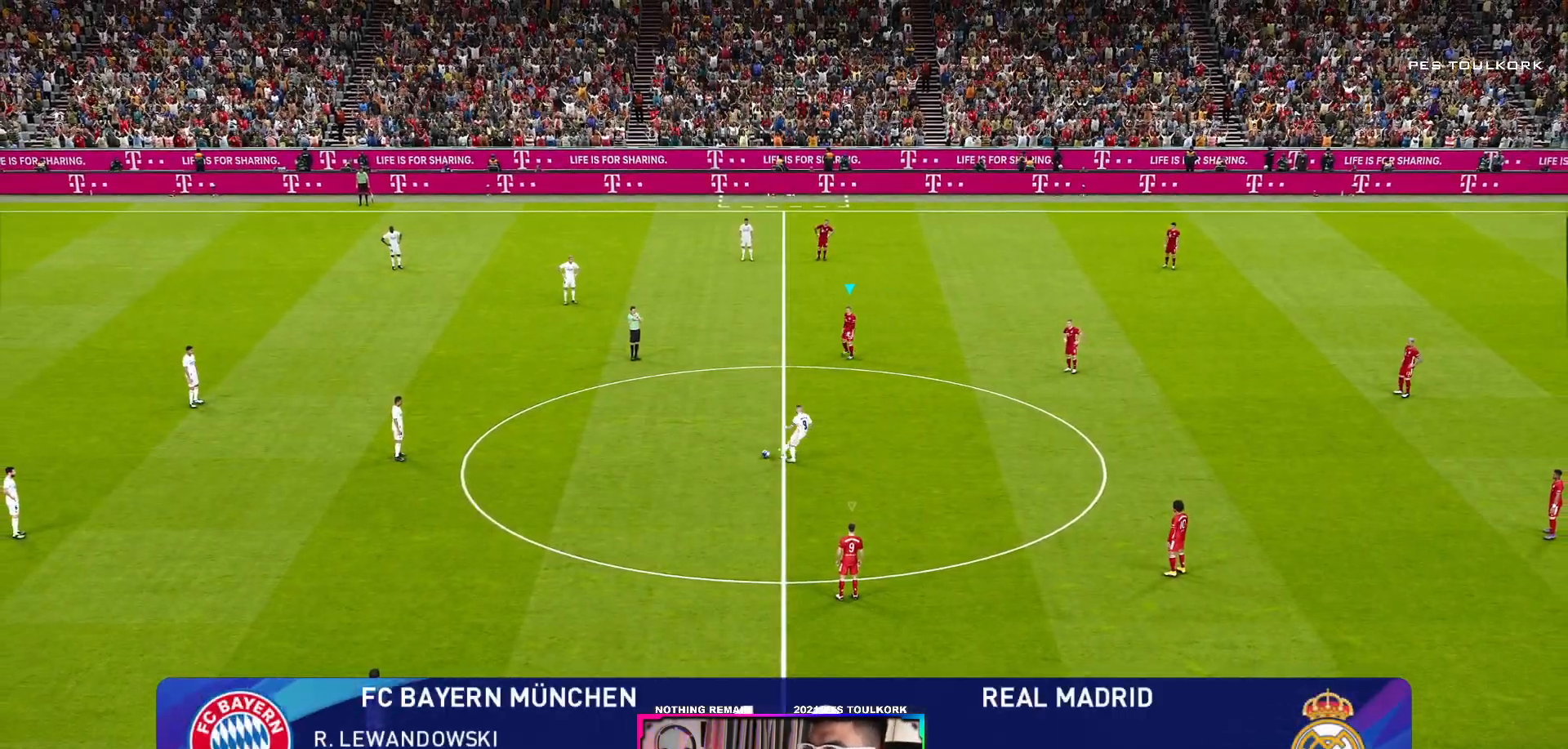
{"buttons": ["R1"], "left_stick": "left", "right_stick": "center", "events": [[333, "L1", "down"], [367, "left_stick", "left"], [483, "L1", "up"]]}
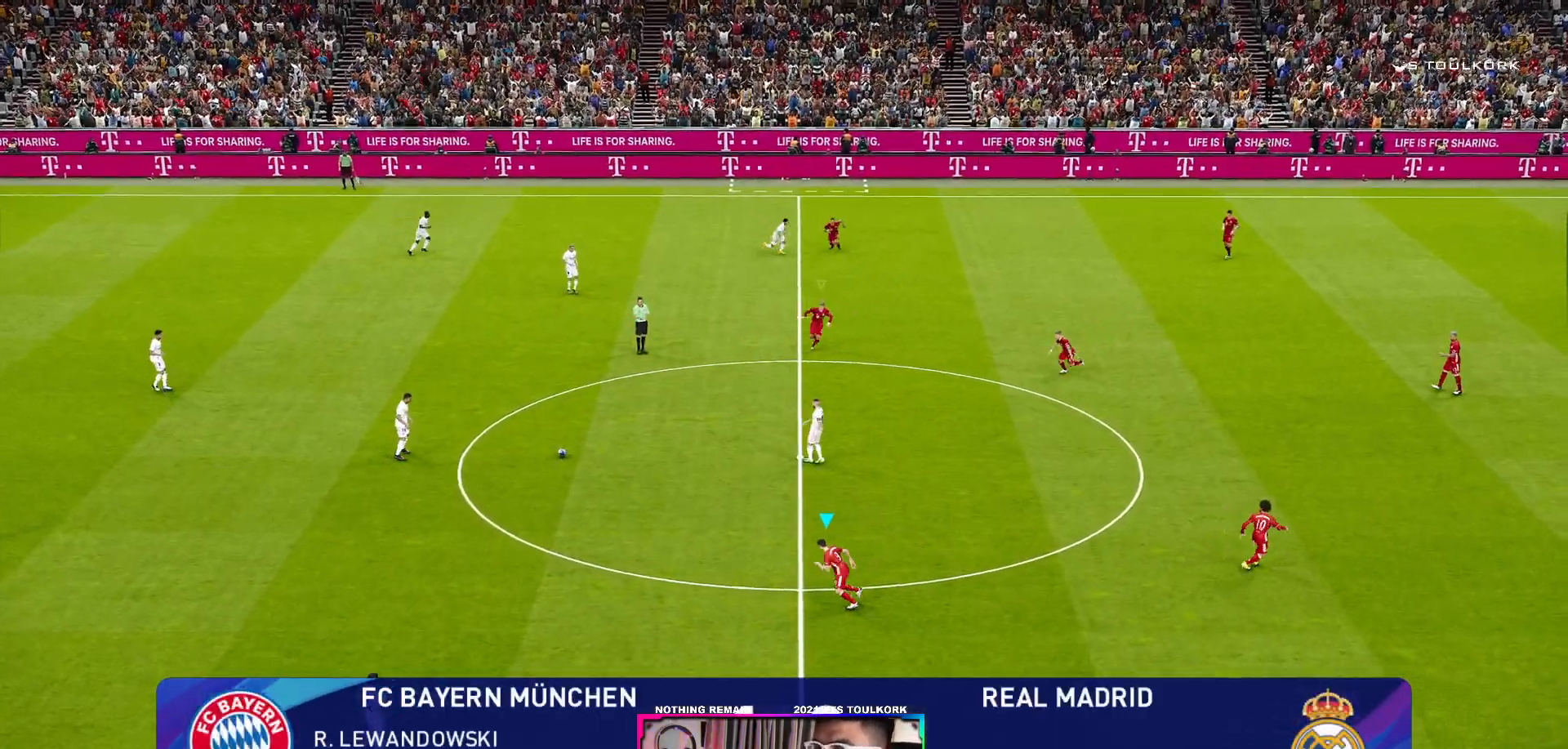
{"buttons": ["A", "R1"], "left_stick": "center", "right_stick": "center", "events": [[250, "A", "down"], [500, "left_stick", "center"]]}
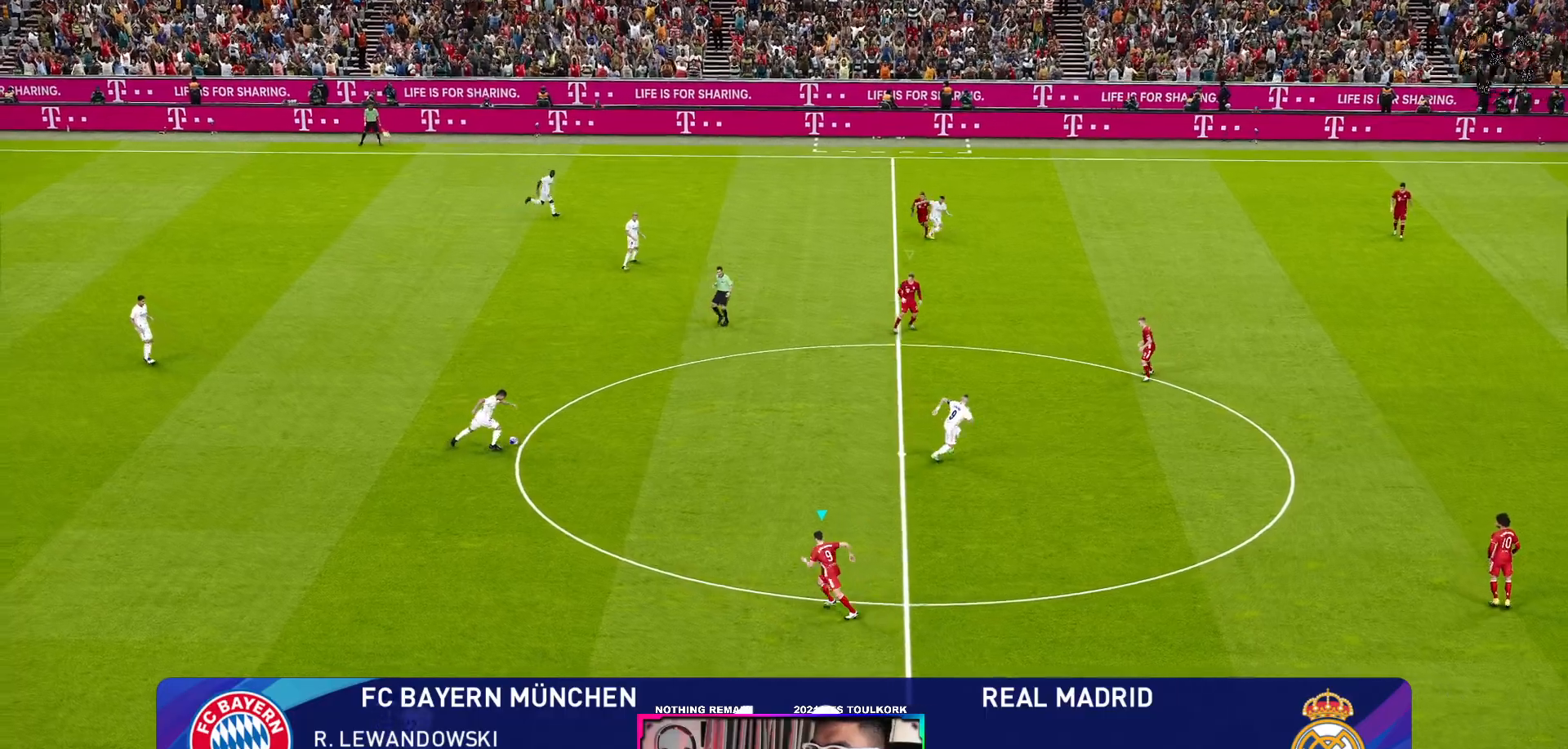
{"buttons": ["A", "R1"], "left_stick": "center", "right_stick": "center", "events": []}
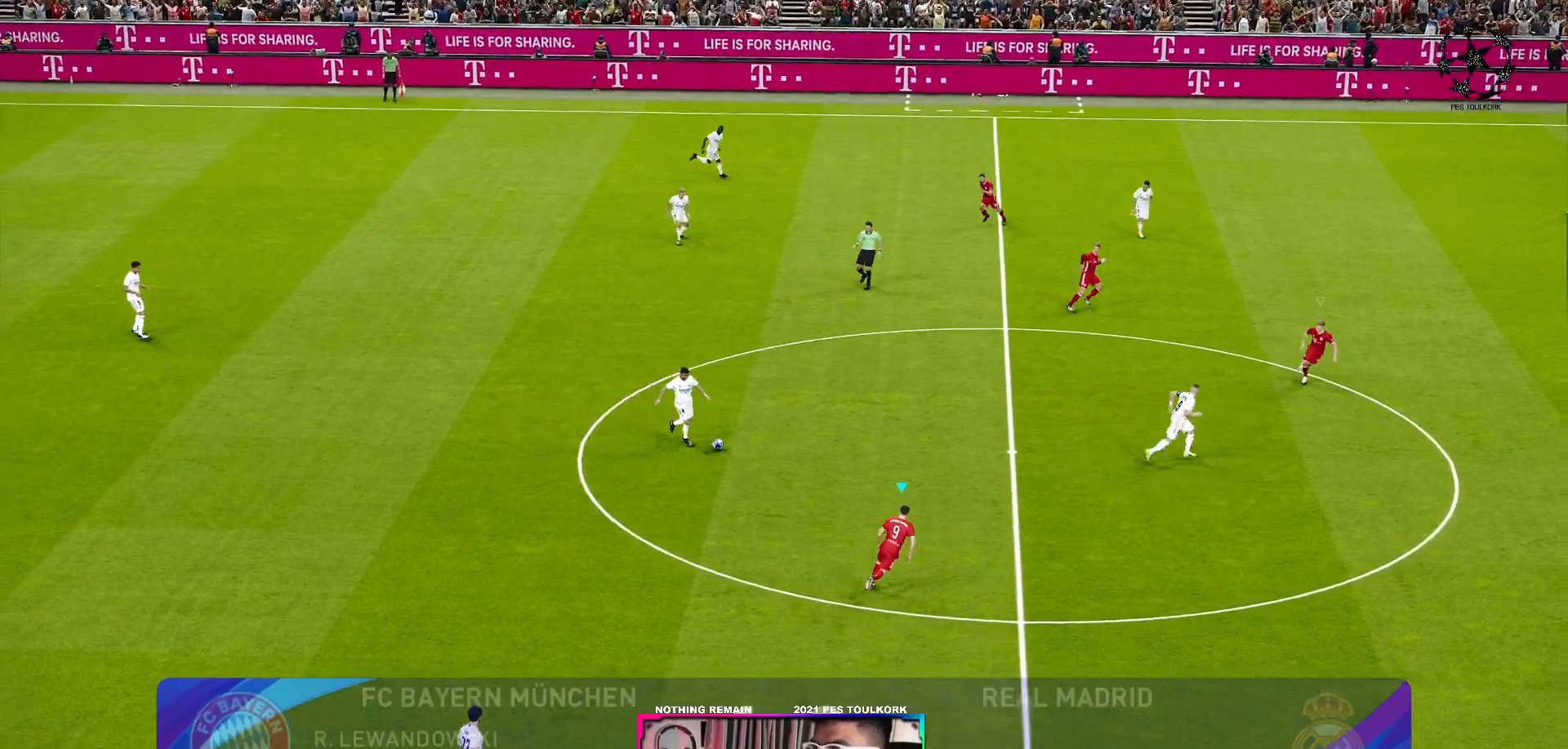
{"buttons": ["A", "R1"], "left_stick": "center", "right_stick": "center", "events": []}
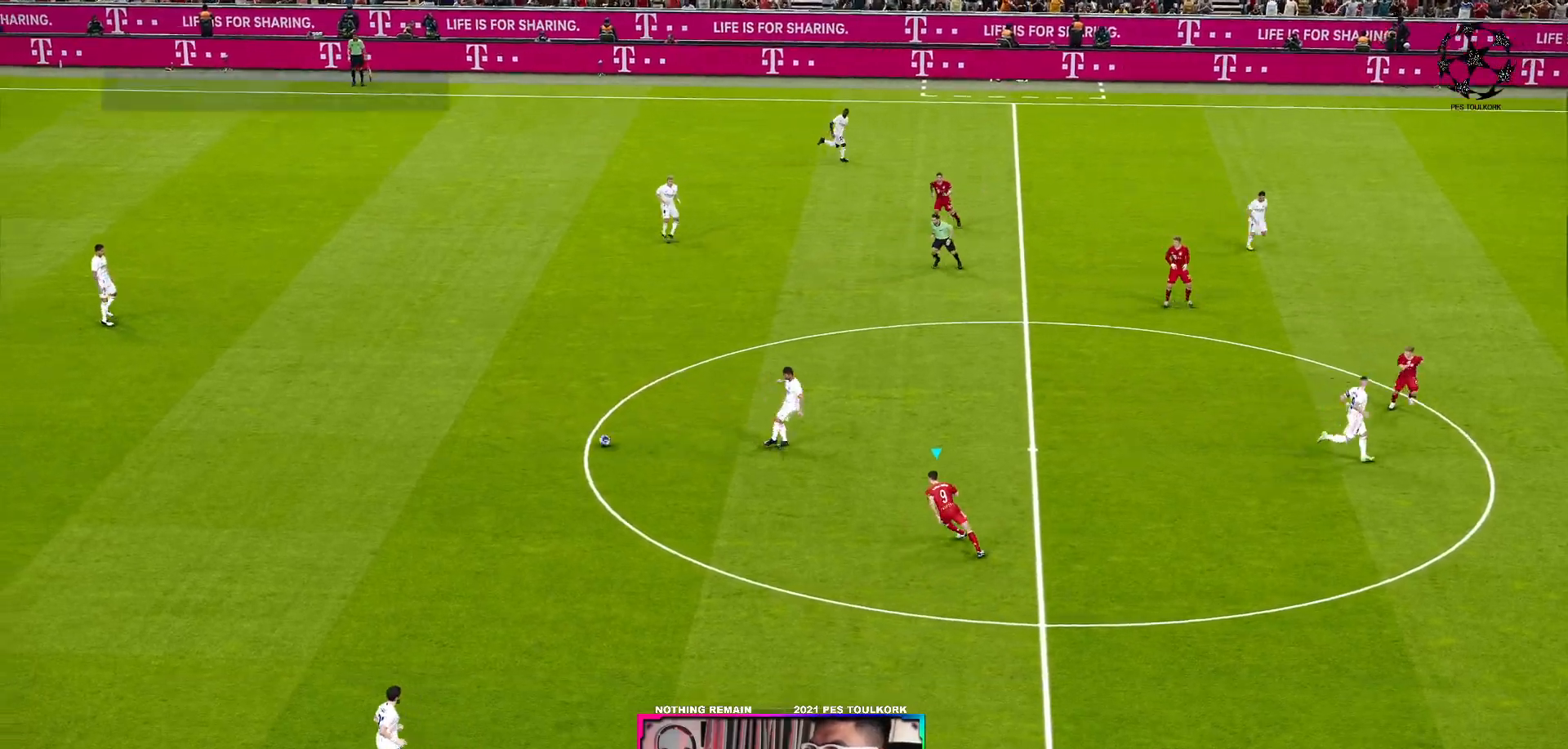
{"buttons": ["A", "R1"], "left_stick": "center", "right_stick": "center", "events": []}
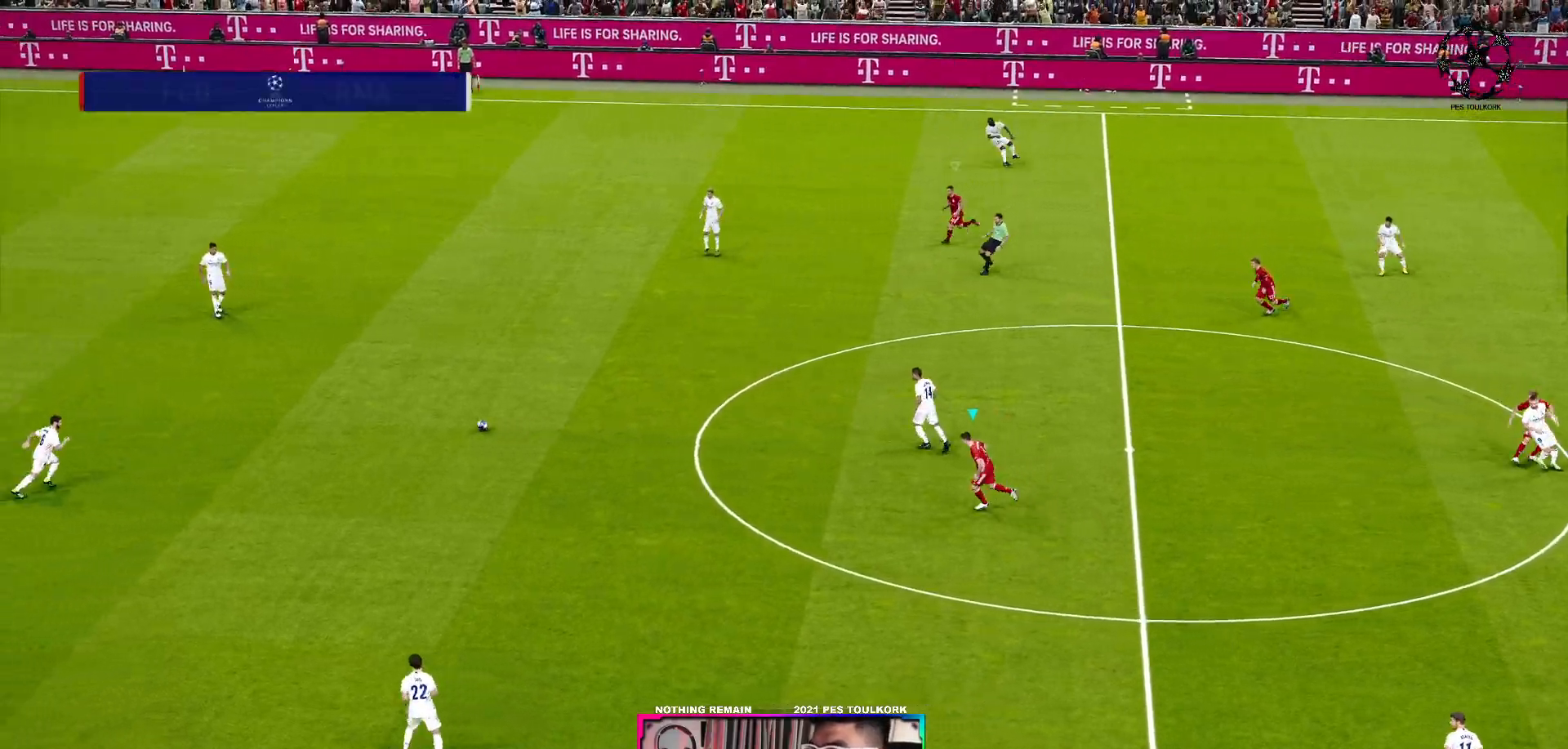
{"buttons": ["A", "R1"], "left_stick": "center", "right_stick": "center", "events": []}
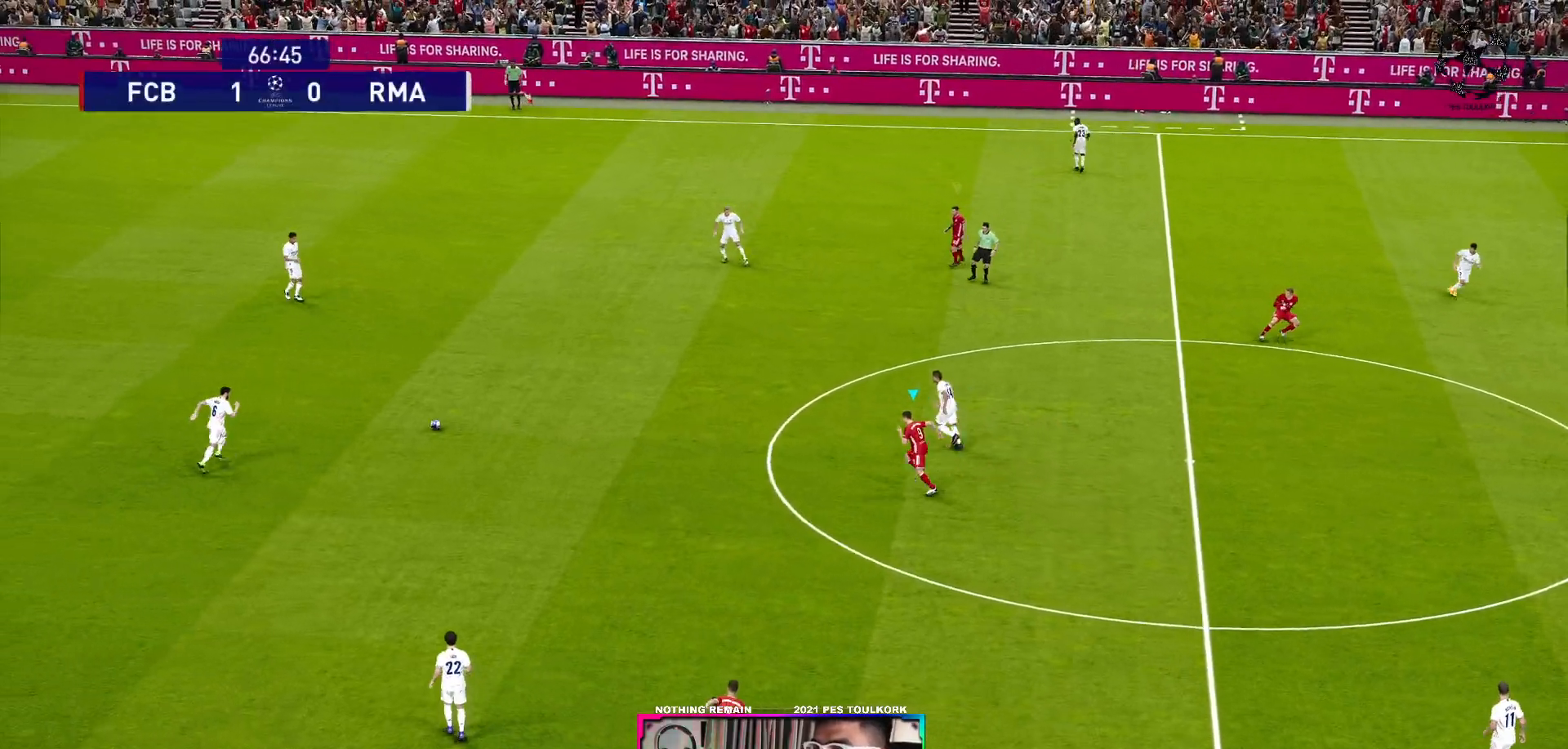
{"buttons": ["A", "R1"], "left_stick": "center", "right_stick": "center", "events": []}
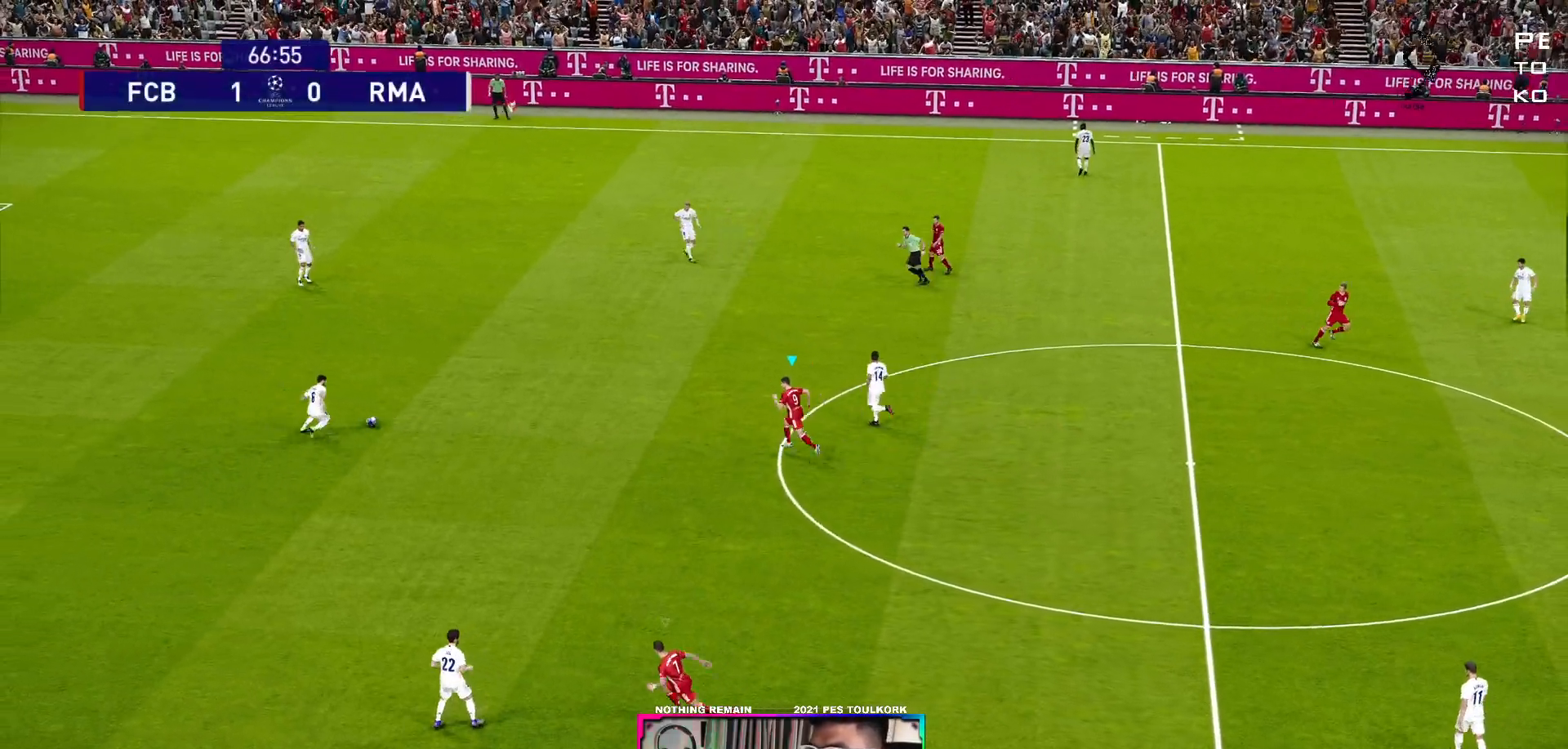
{"buttons": ["A", "R1"], "left_stick": "center", "right_stick": "center", "events": []}
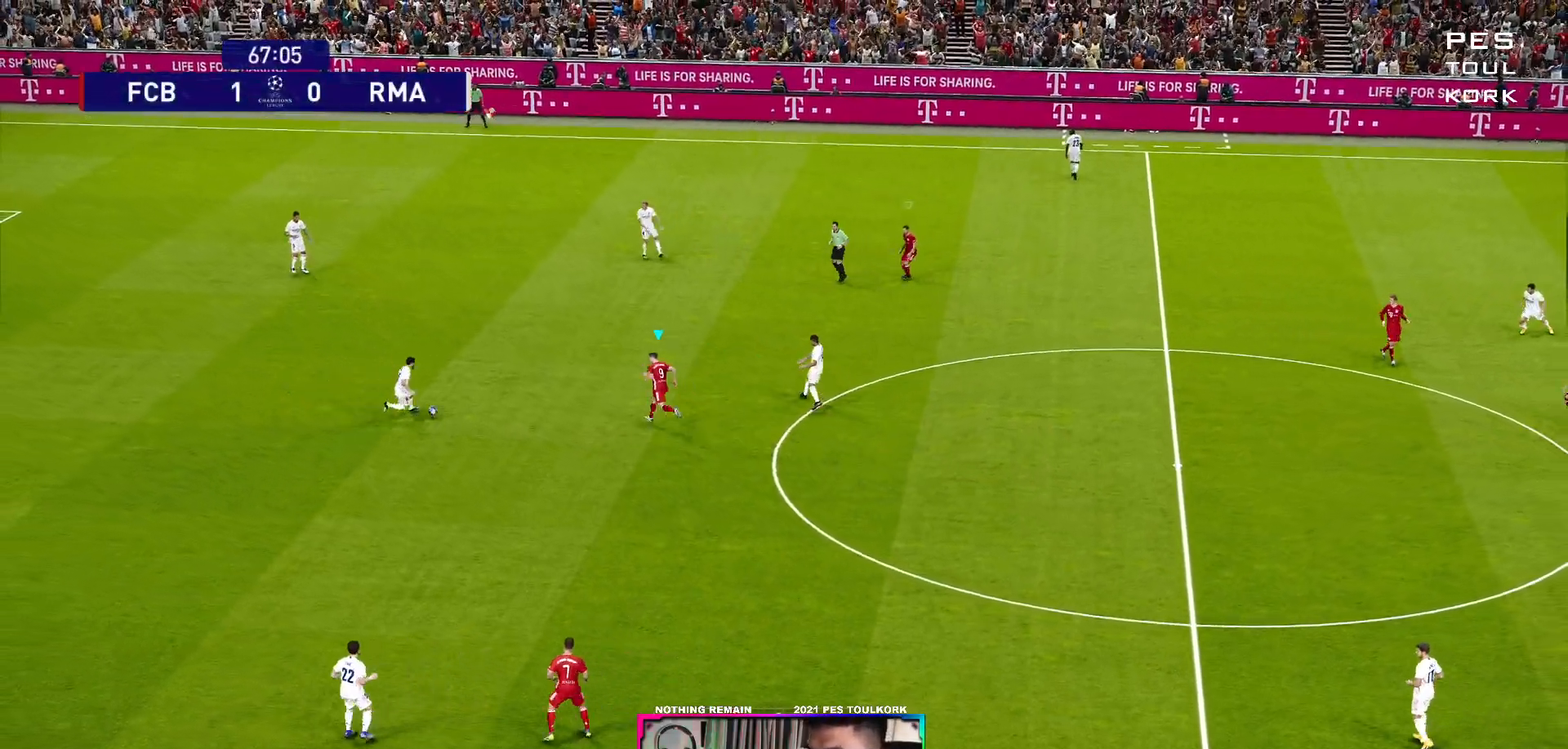
{"buttons": ["A", "R1"], "left_stick": "center", "right_stick": "center", "events": []}
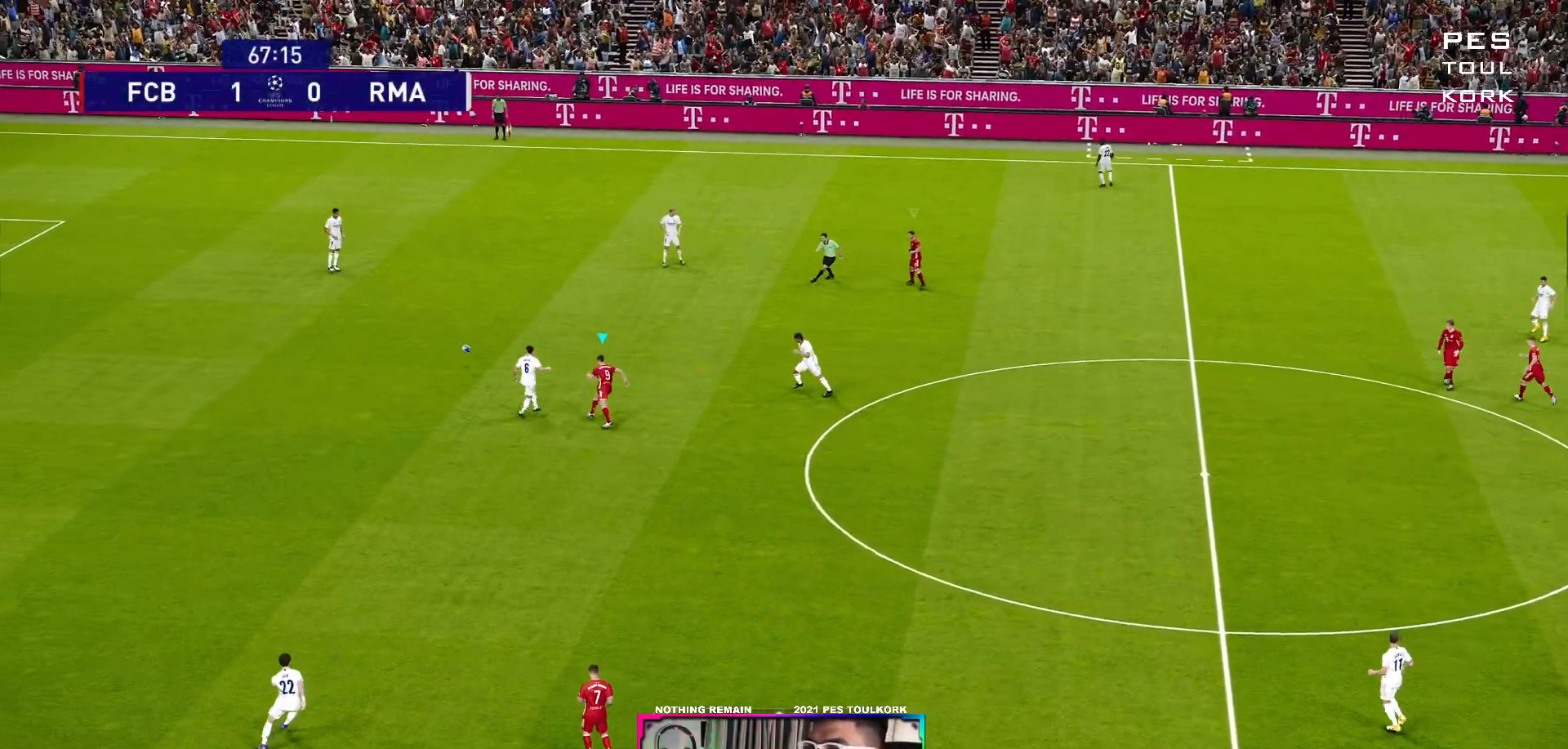
{"buttons": ["A", "R1"], "left_stick": "center", "right_stick": "center", "events": []}
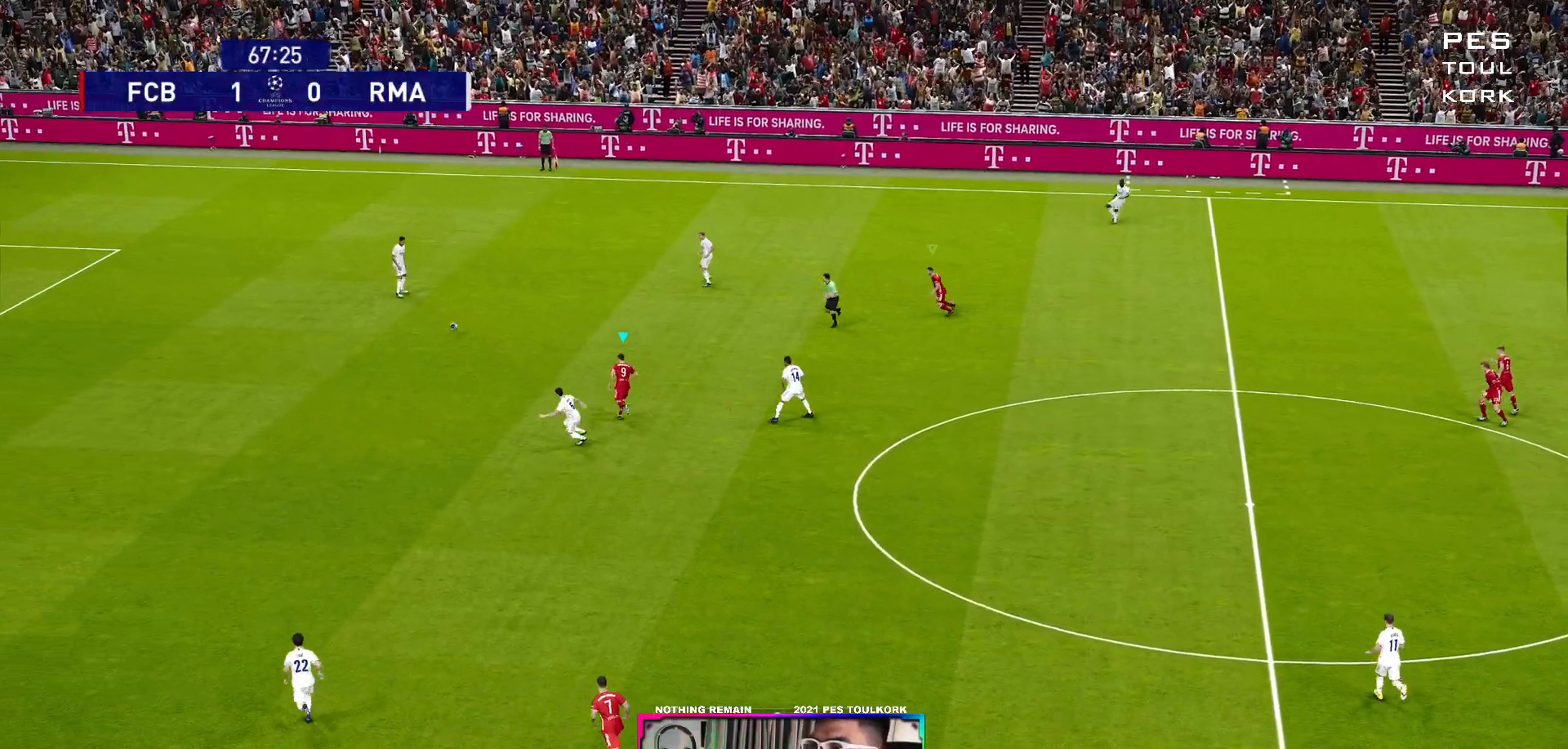
{"buttons": ["A", "R1"], "left_stick": "center", "right_stick": "center", "events": []}
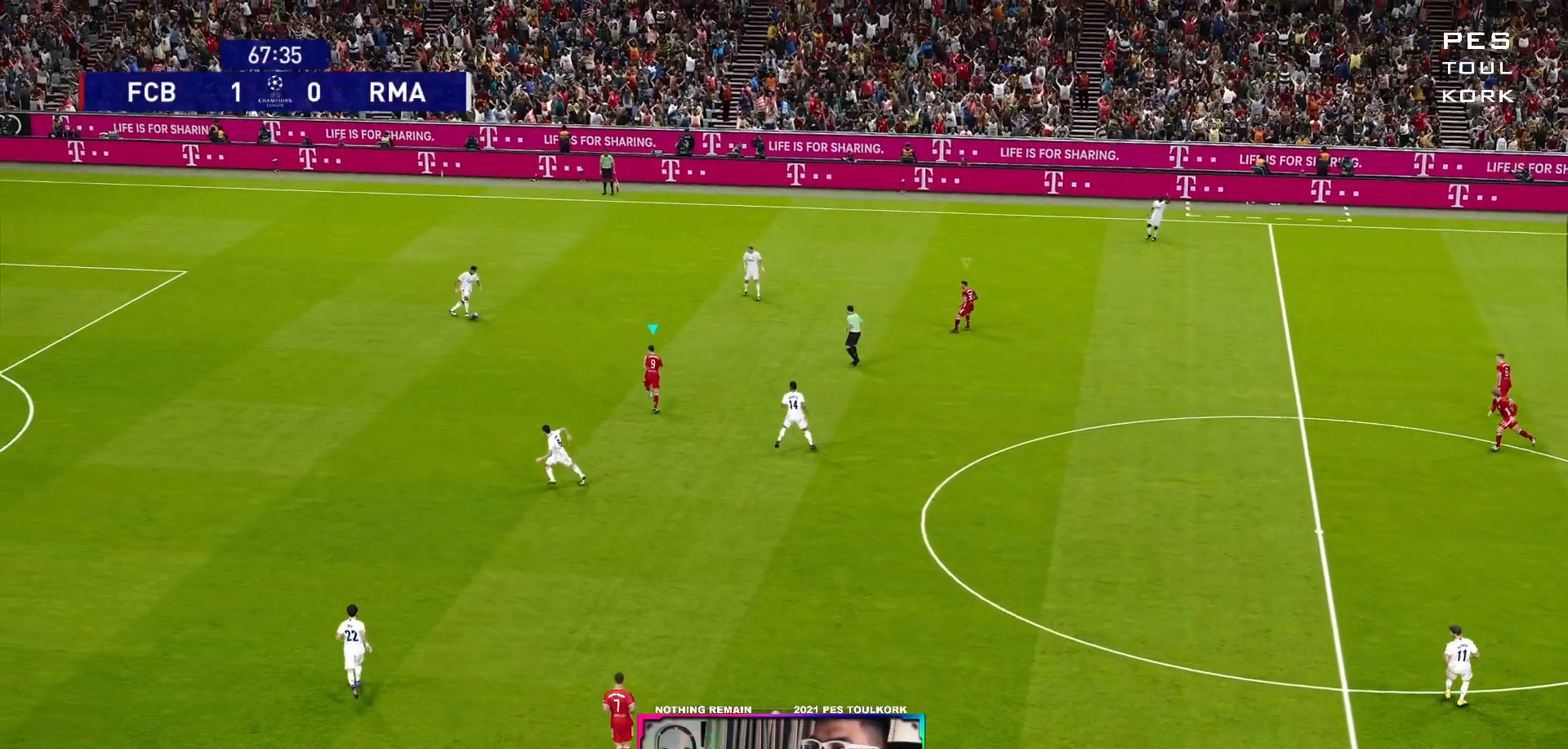
{"buttons": ["A", "R1"], "left_stick": "center", "right_stick": "center", "events": []}
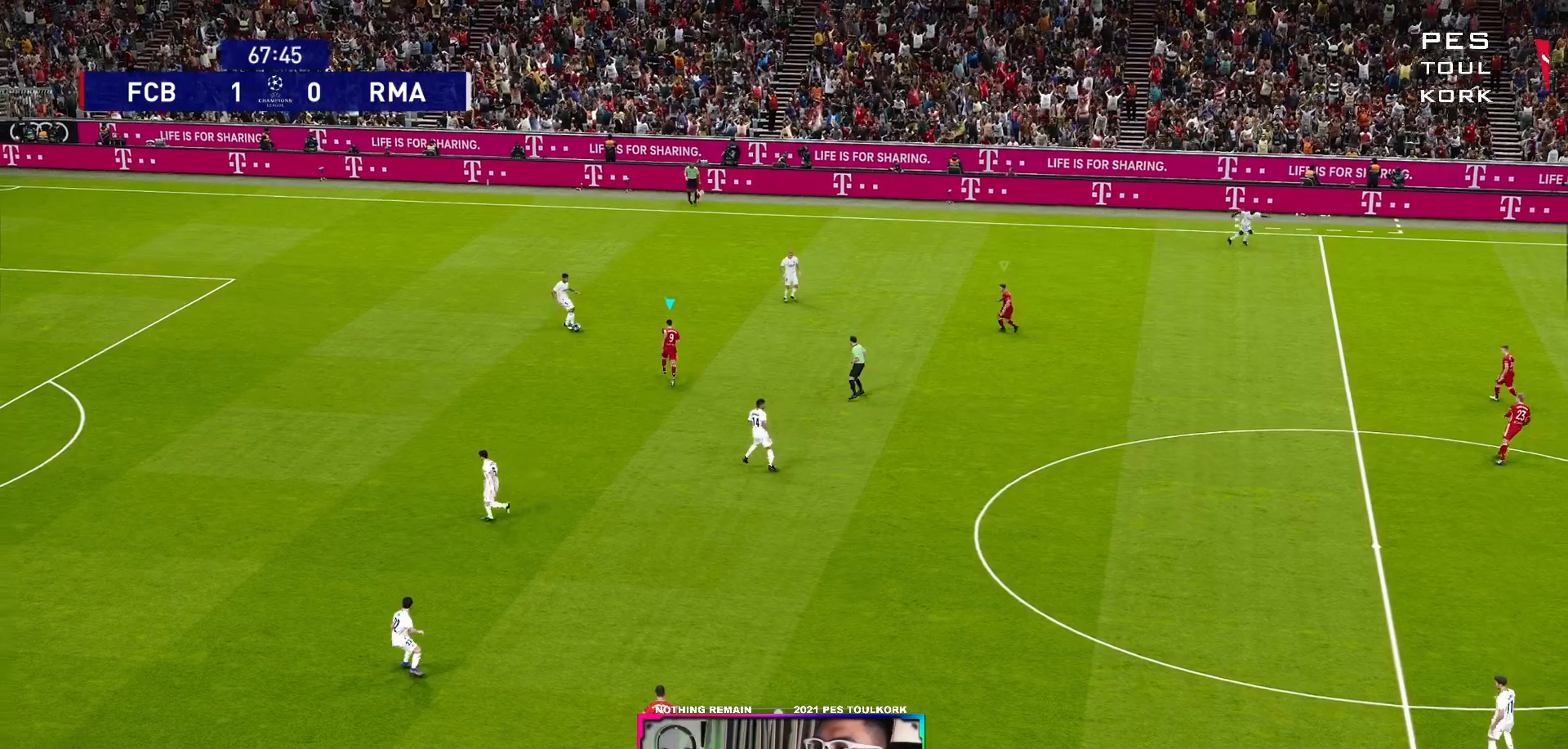
{"buttons": ["A", "R1"], "left_stick": "center", "right_stick": "center", "events": []}
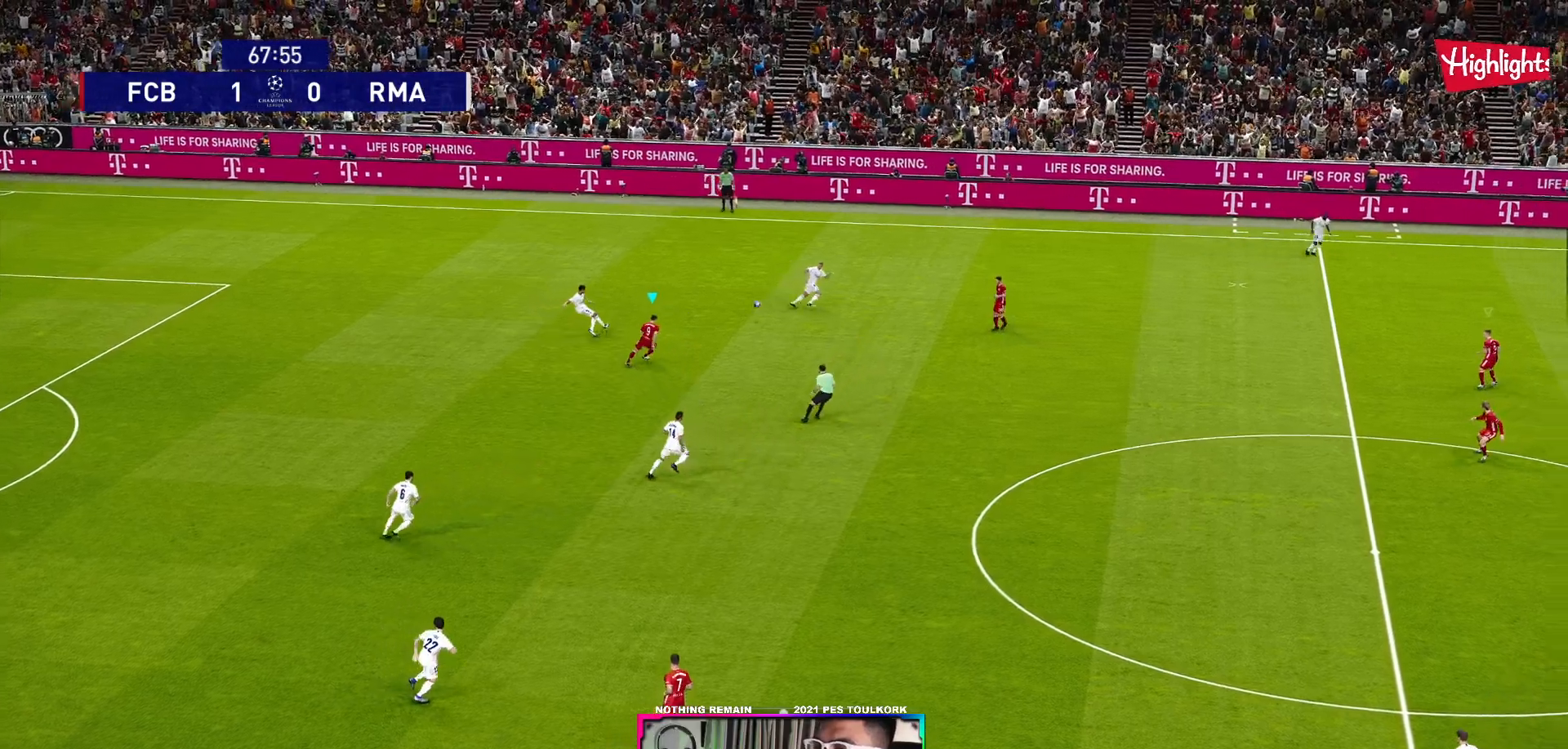
{"buttons": ["A", "R1"], "left_stick": "center", "right_stick": "center", "events": [[300, "L1", "down"], [433, "L1", "up"]]}
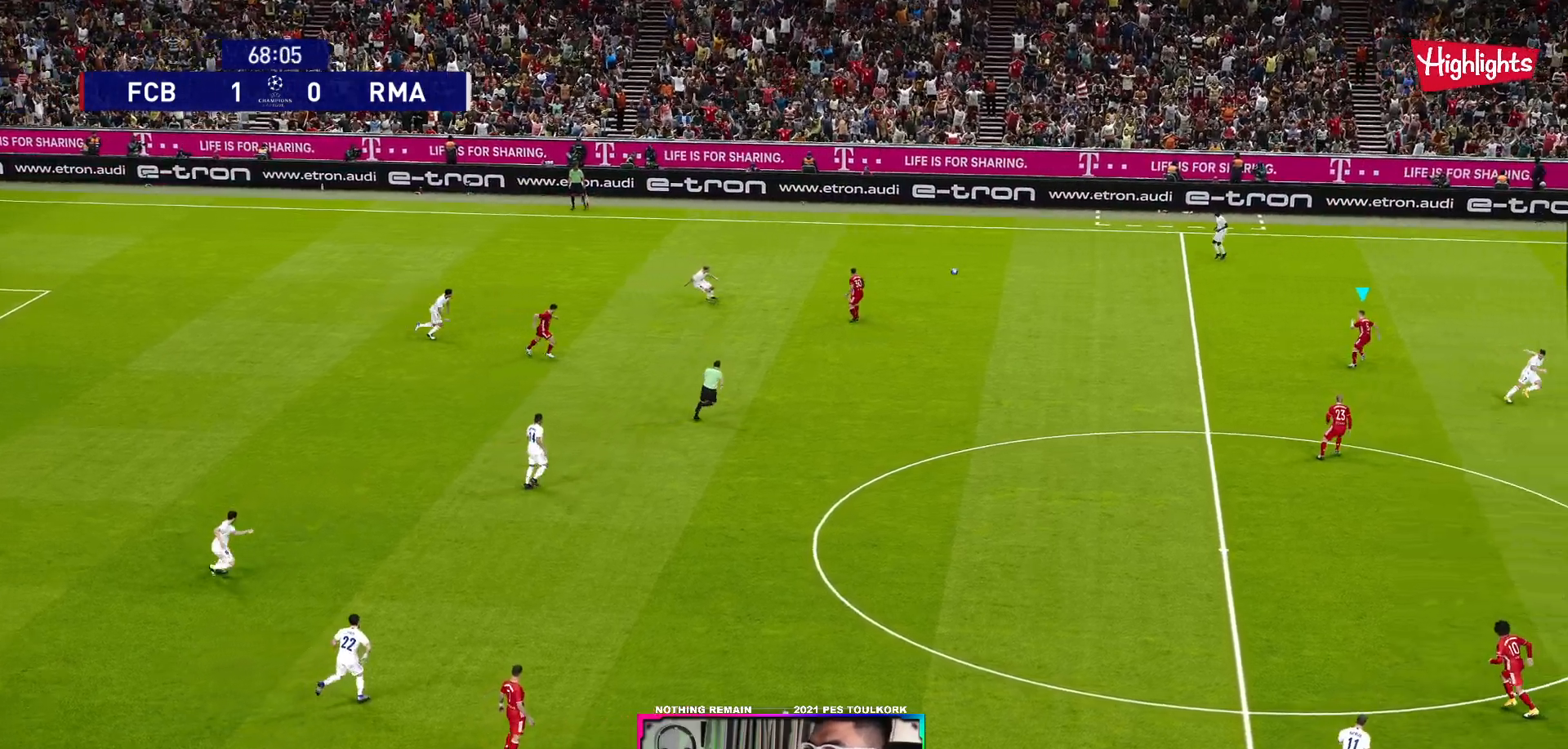
{"buttons": ["A", "R1"], "left_stick": "center", "right_stick": "center", "events": []}
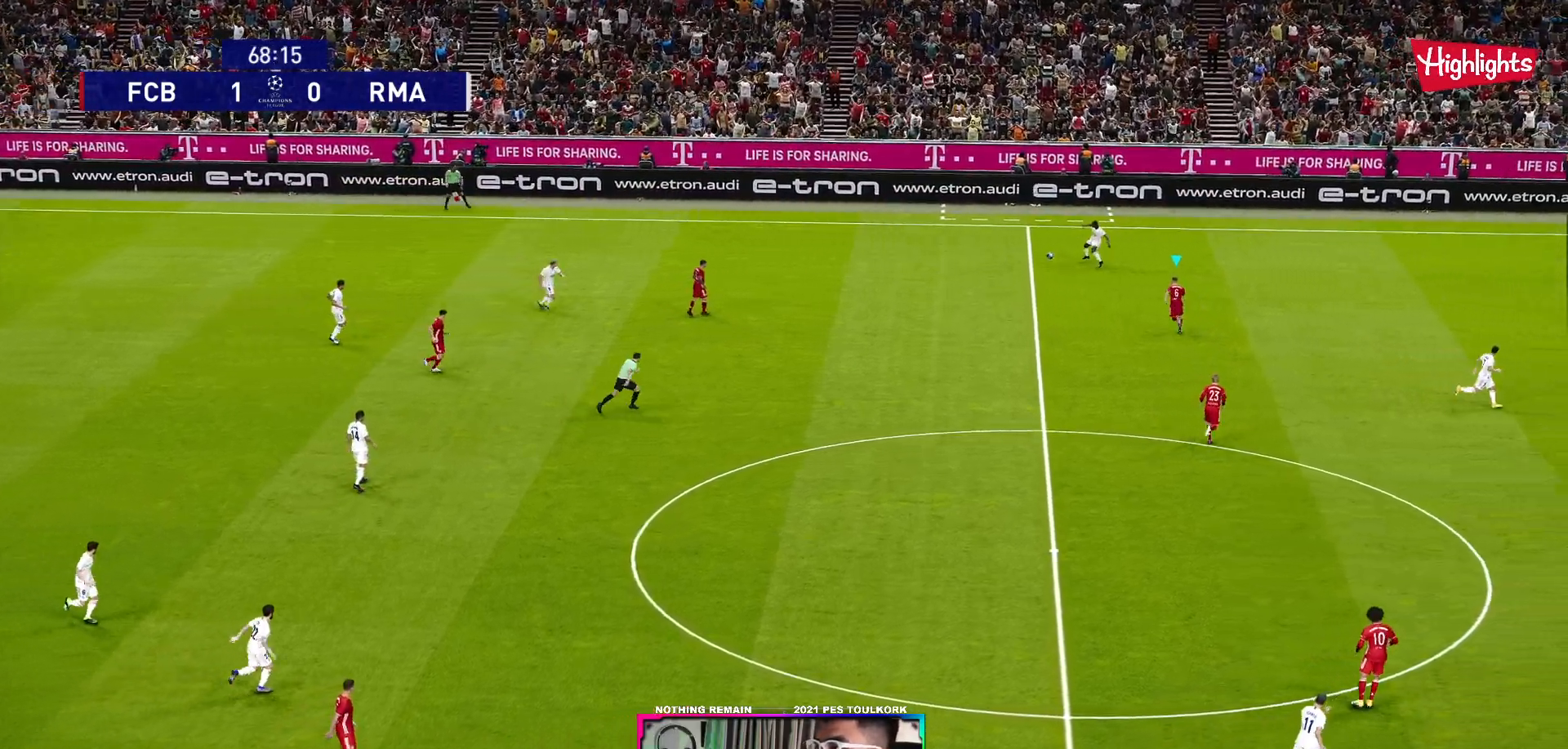
{"buttons": ["A", "R1"], "left_stick": "center", "right_stick": "center", "events": []}
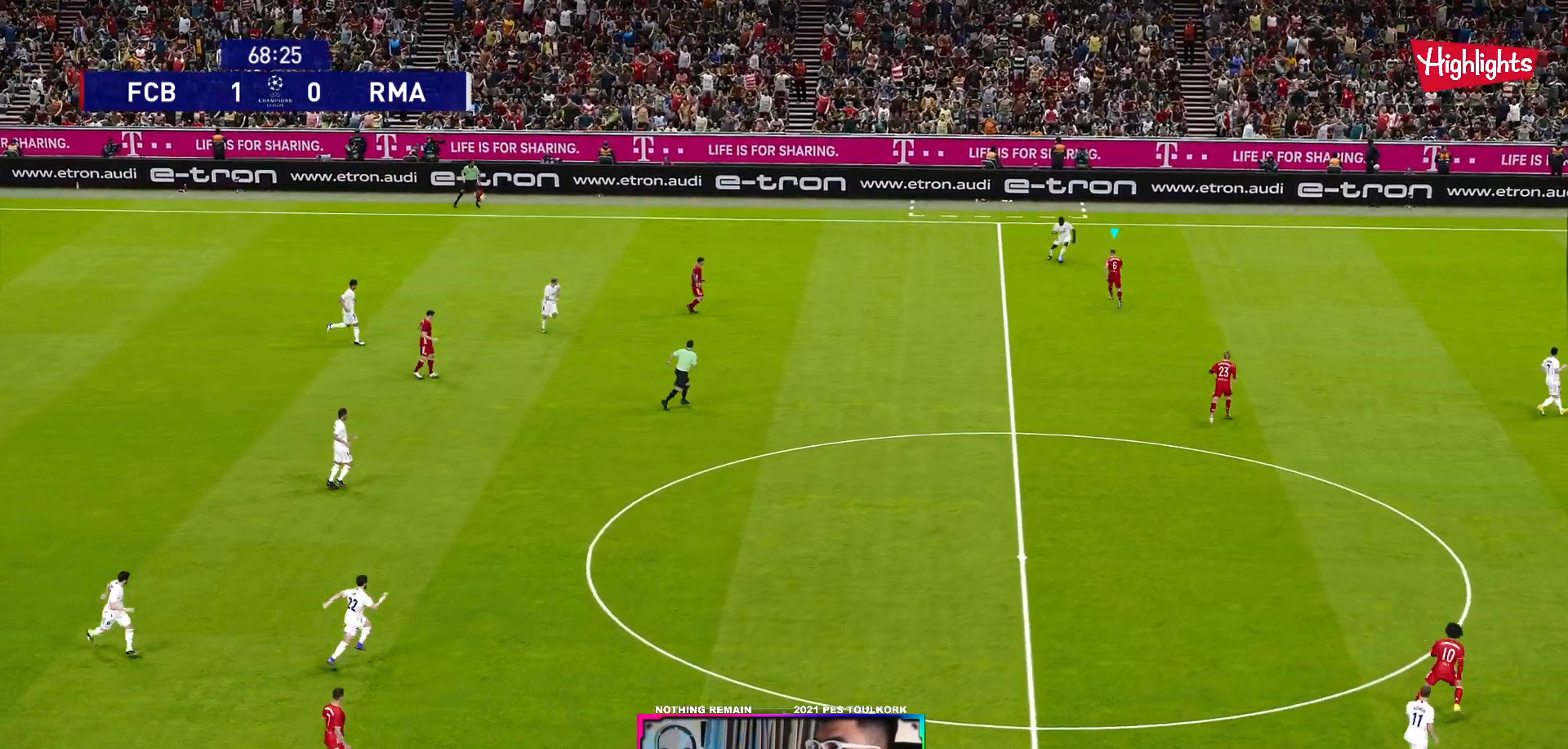
{"buttons": ["A", "R1"], "left_stick": "center", "right_stick": "center", "events": []}
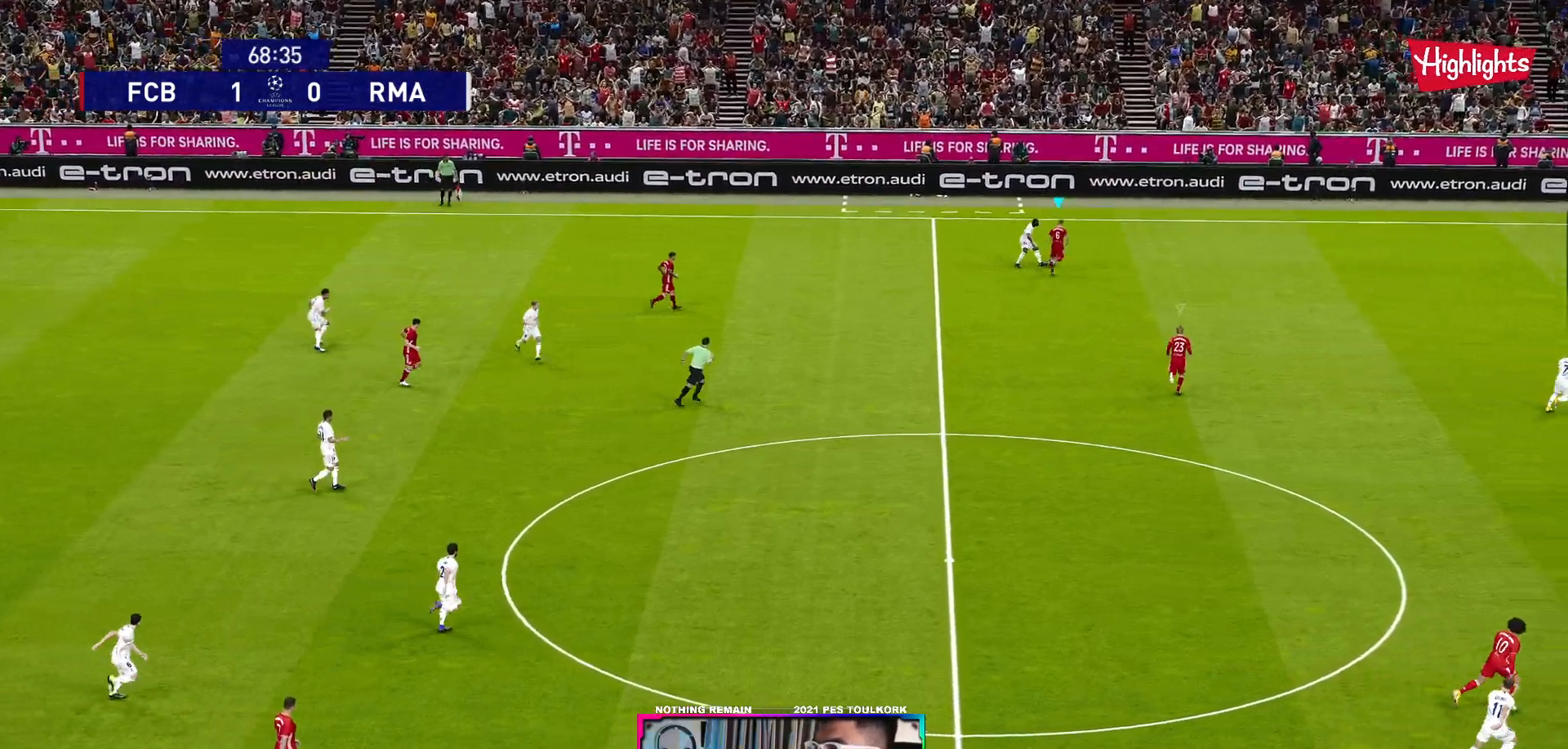
{"buttons": ["A", "R1"], "left_stick": "center", "right_stick": "center", "events": []}
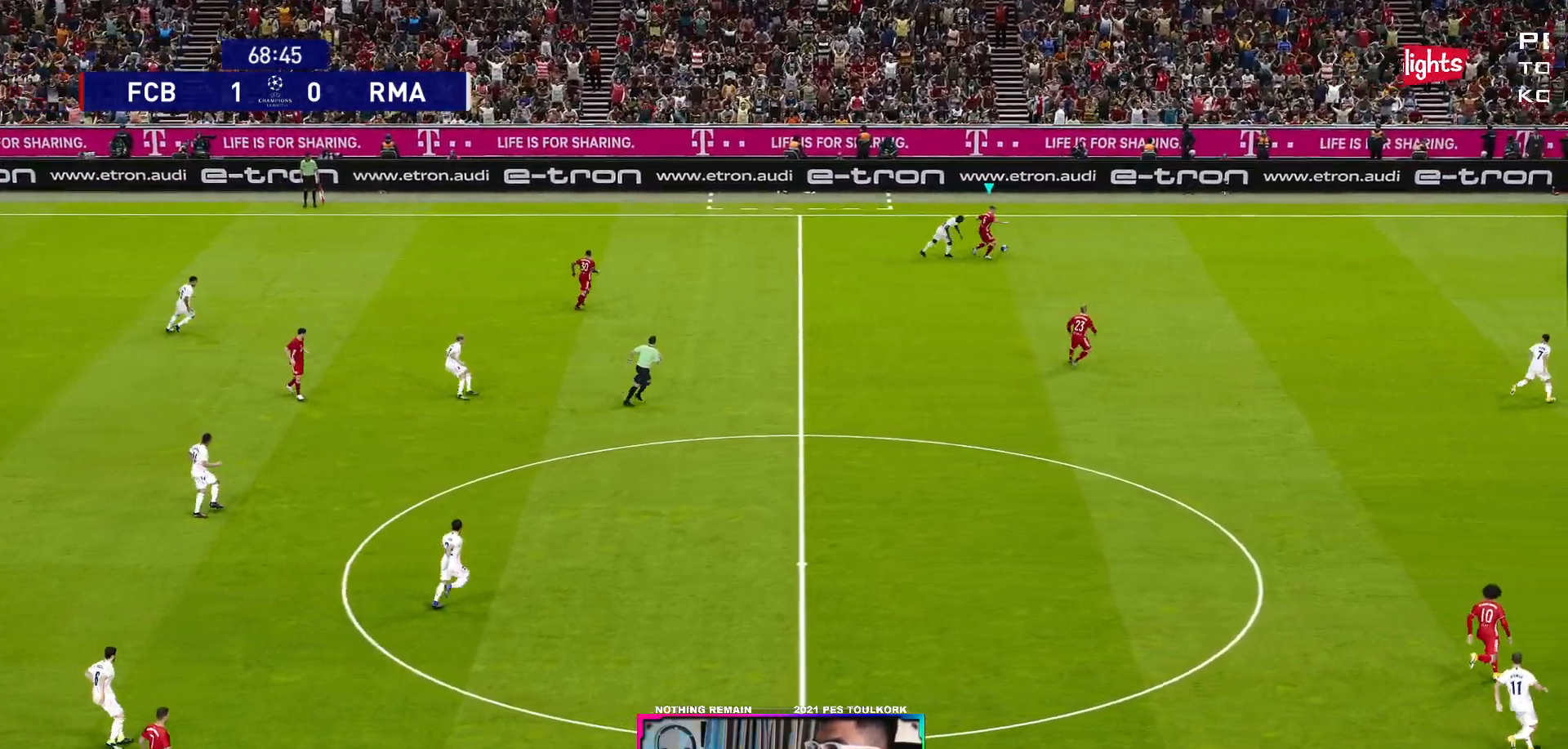
{"buttons": [], "left_stick": "down", "right_stick": "center", "events": [[33, "left_stick", "down"], [67, "R1", "up"], [100, "A", "up"], [317, "A", "down"], [450, "A", "up"]]}
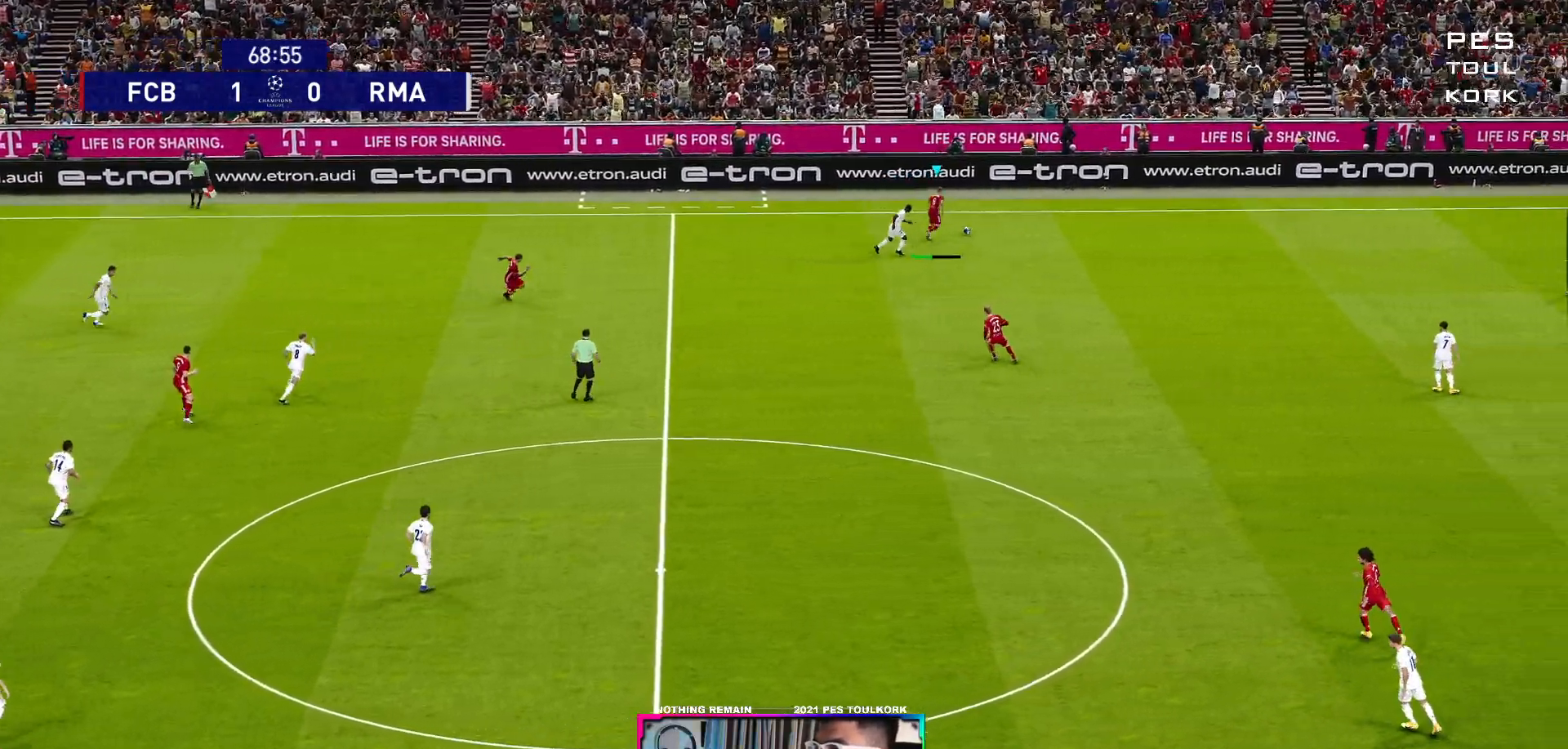
{"buttons": [], "left_stick": "down", "right_stick": "center", "events": []}
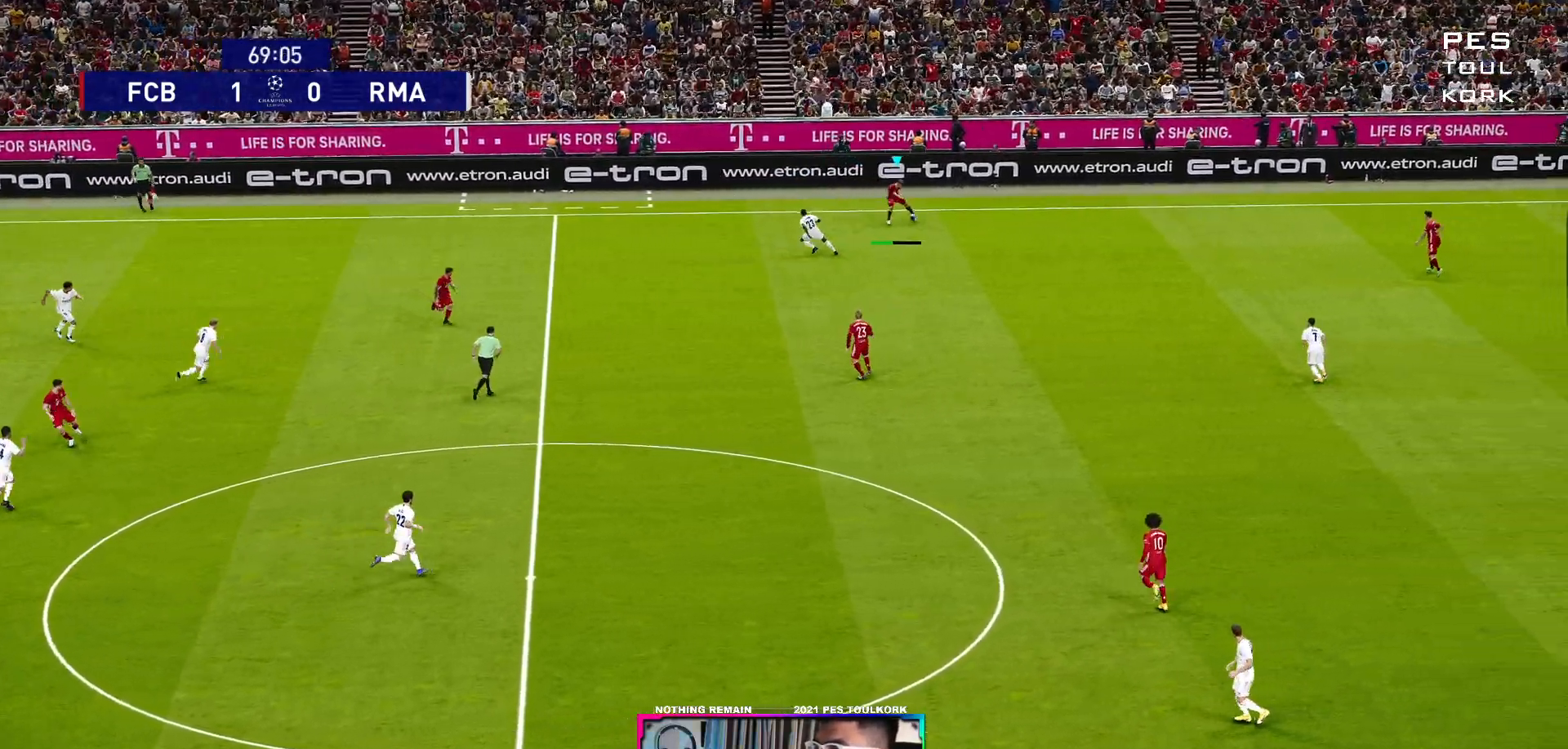
{"buttons": [], "left_stick": "center", "right_stick": "center", "events": [[433, "left_stick", "center"]]}
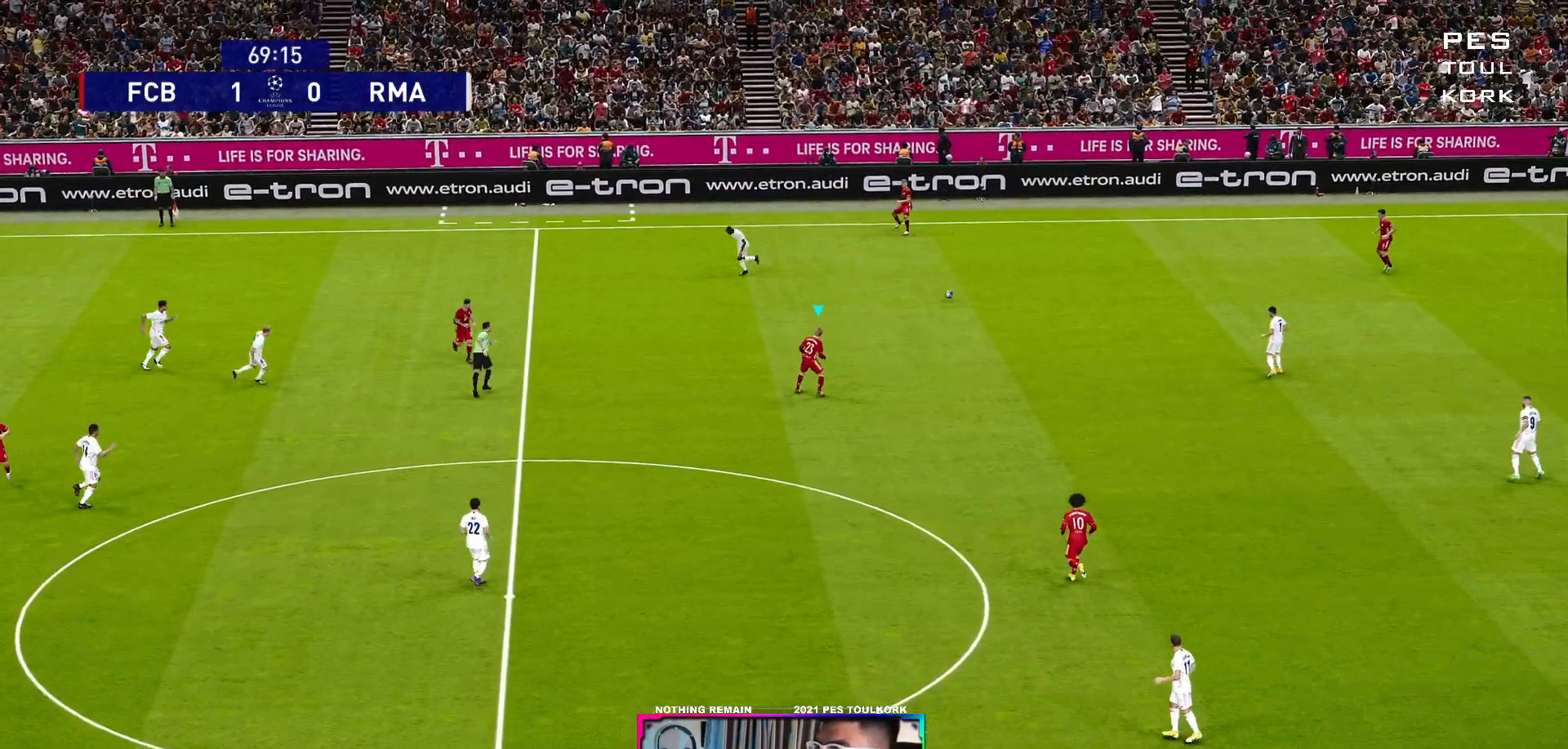
{"buttons": ["R1"], "left_stick": "down-right", "right_stick": "center", "events": [[67, "left_stick", "down-right"], [100, "R1", "down"]]}
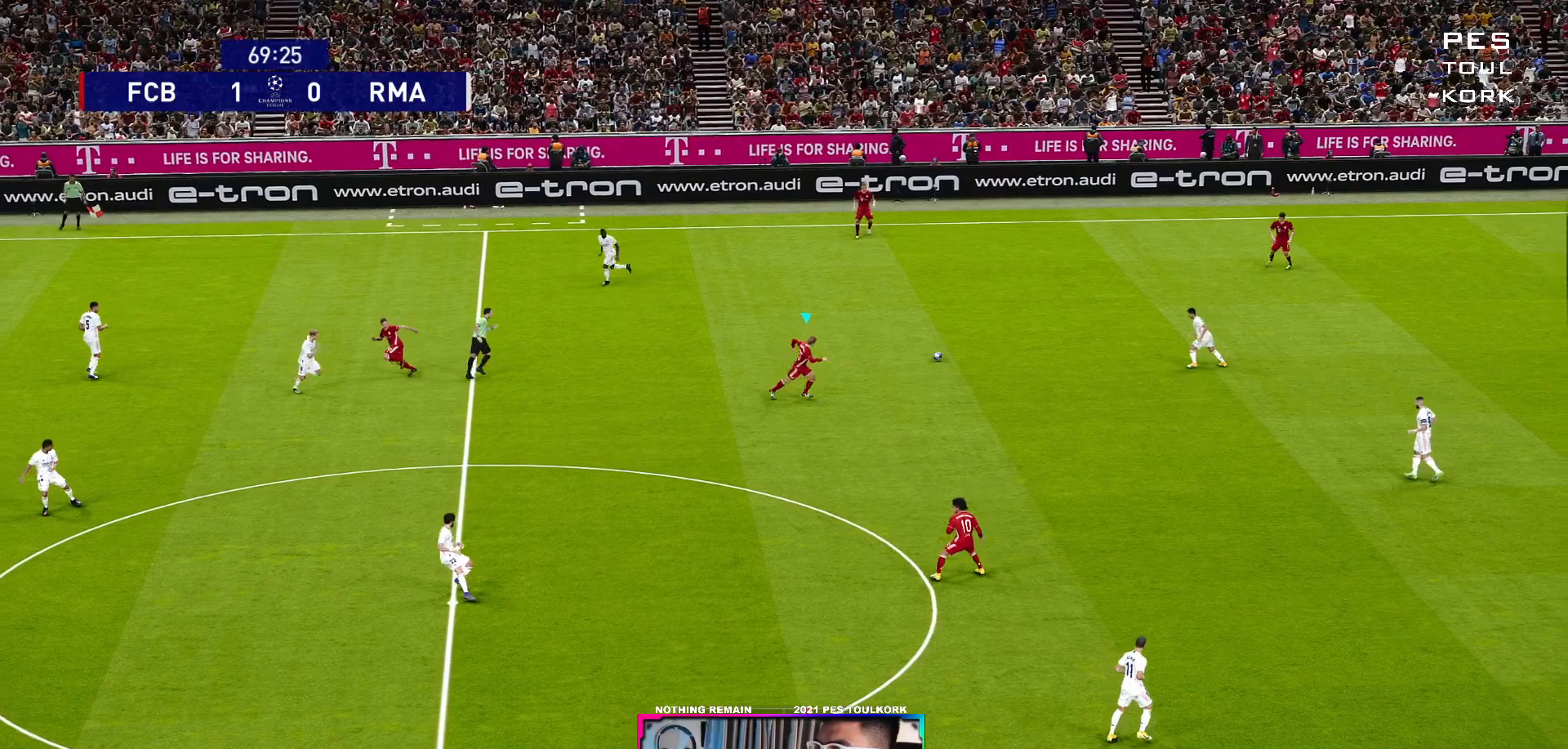
{"buttons": [], "left_stick": "down-left", "right_stick": "center", "events": [[150, "R1", "up"], [200, "left_stick", "down-left"]]}